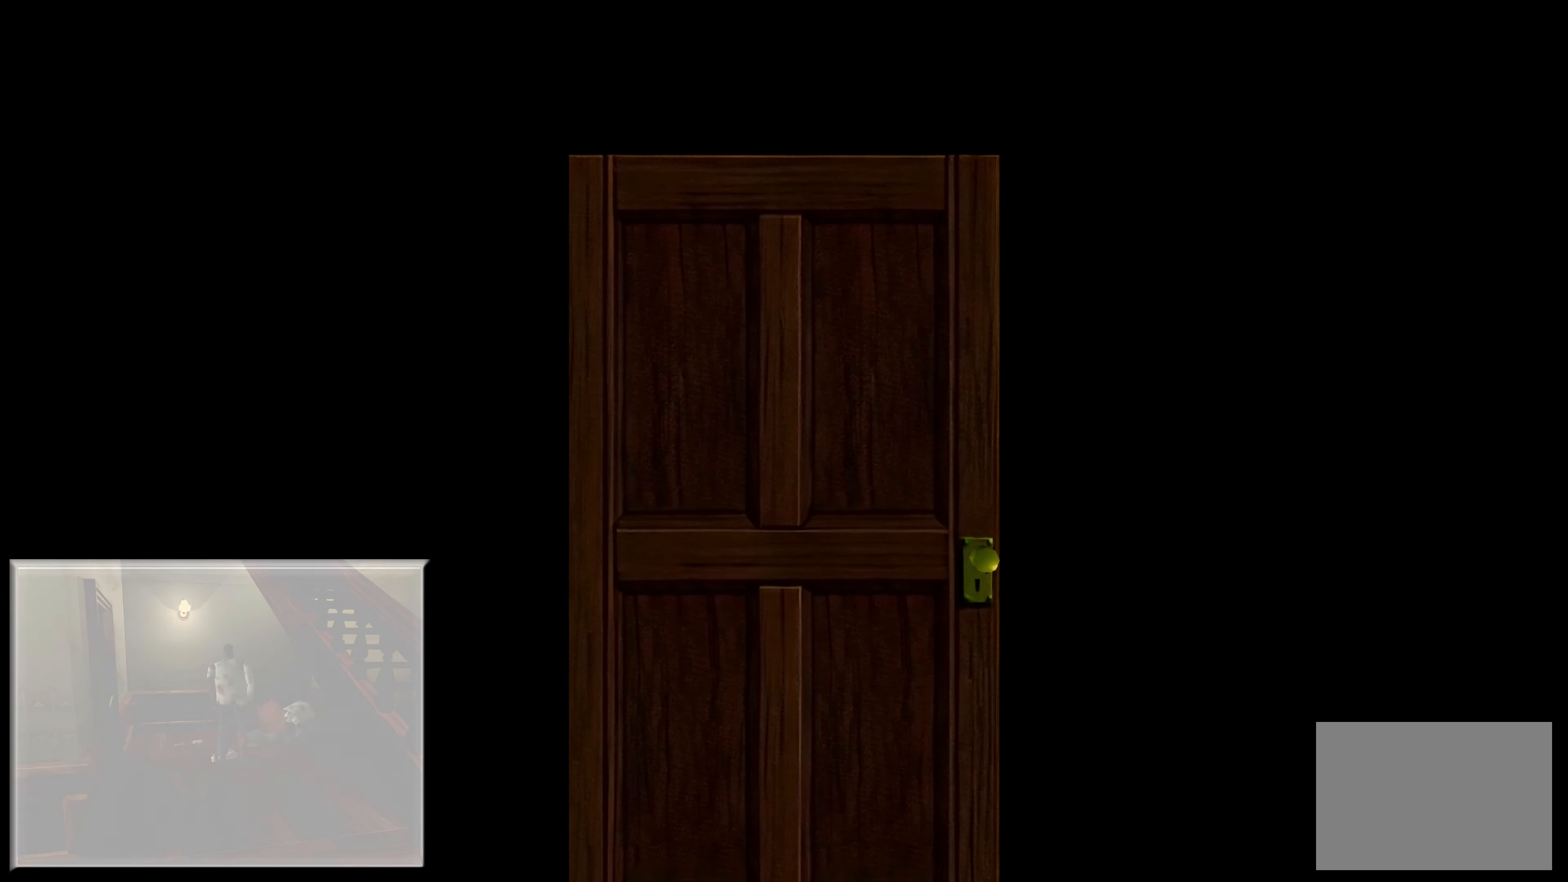
Gameplay with a controller (PlayStation layout); each line is a JSON object with the inputs held at the frame after it. "events" lists button and stick changes between this image and that frame as [ms after this image, input, new state], when the widget could be followed in between. Not read: L2 L3 R2 R3.
{"buttons": [], "left_stick": "center", "right_stick": "center", "events": []}
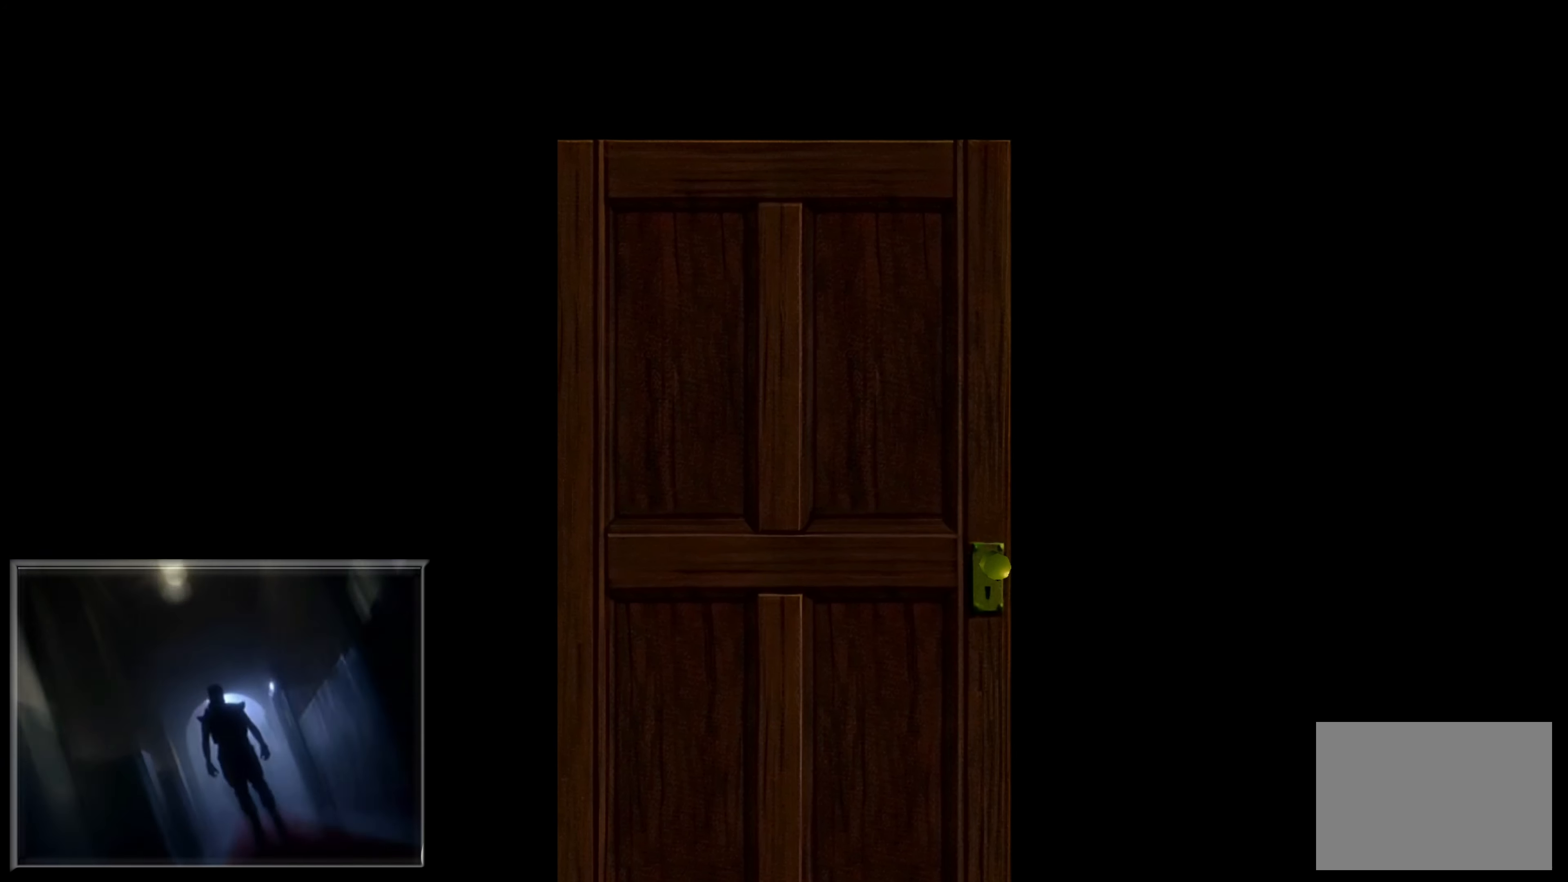
{"buttons": [], "left_stick": "center", "right_stick": "center", "events": []}
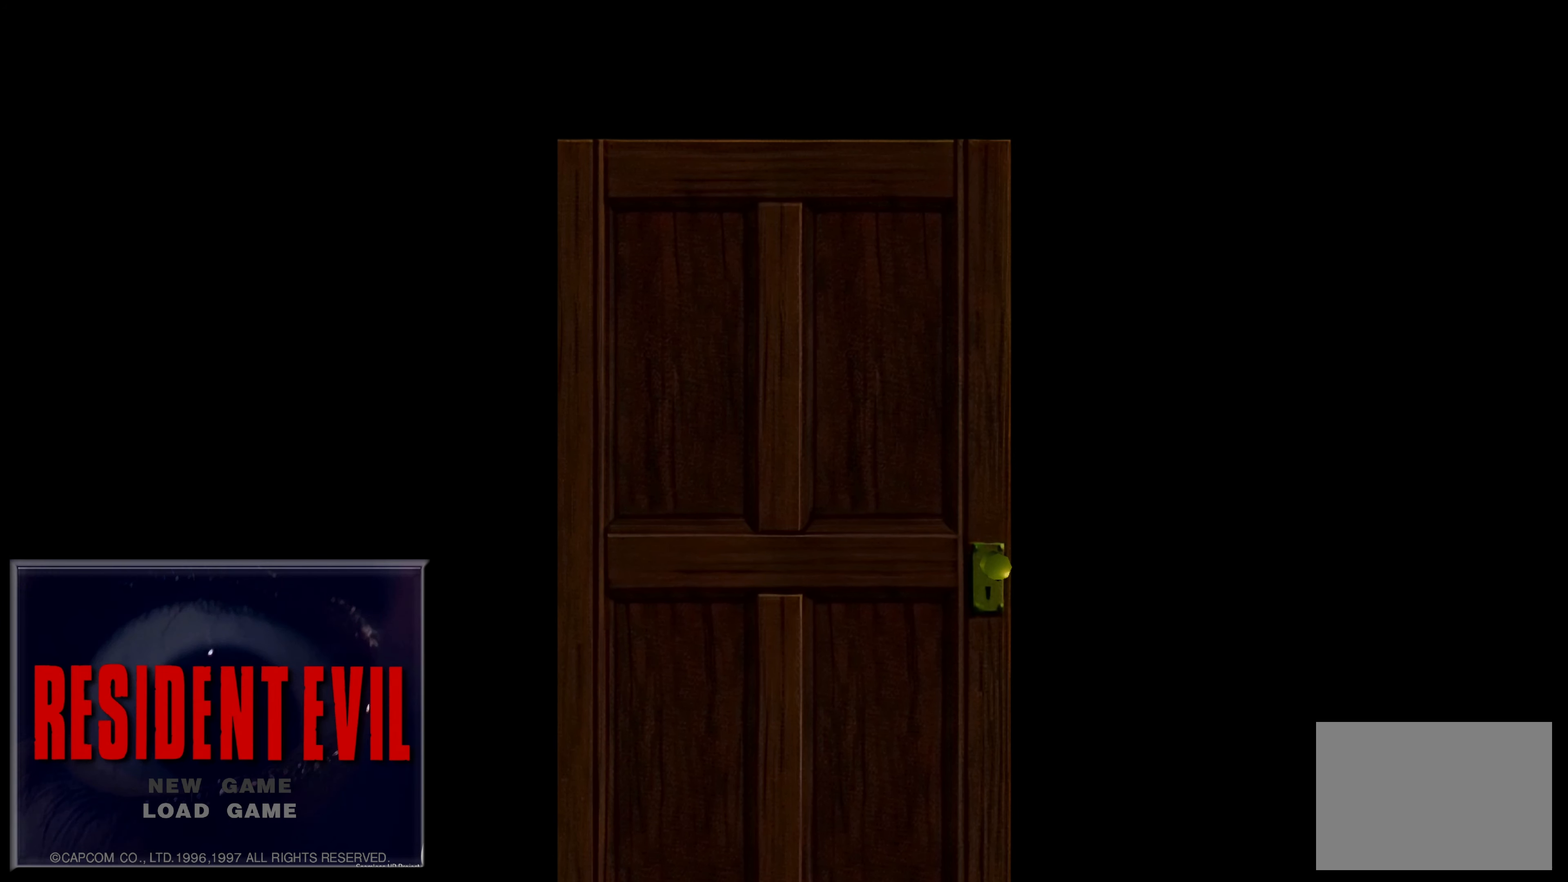
{"buttons": [], "left_stick": "center", "right_stick": "center", "events": []}
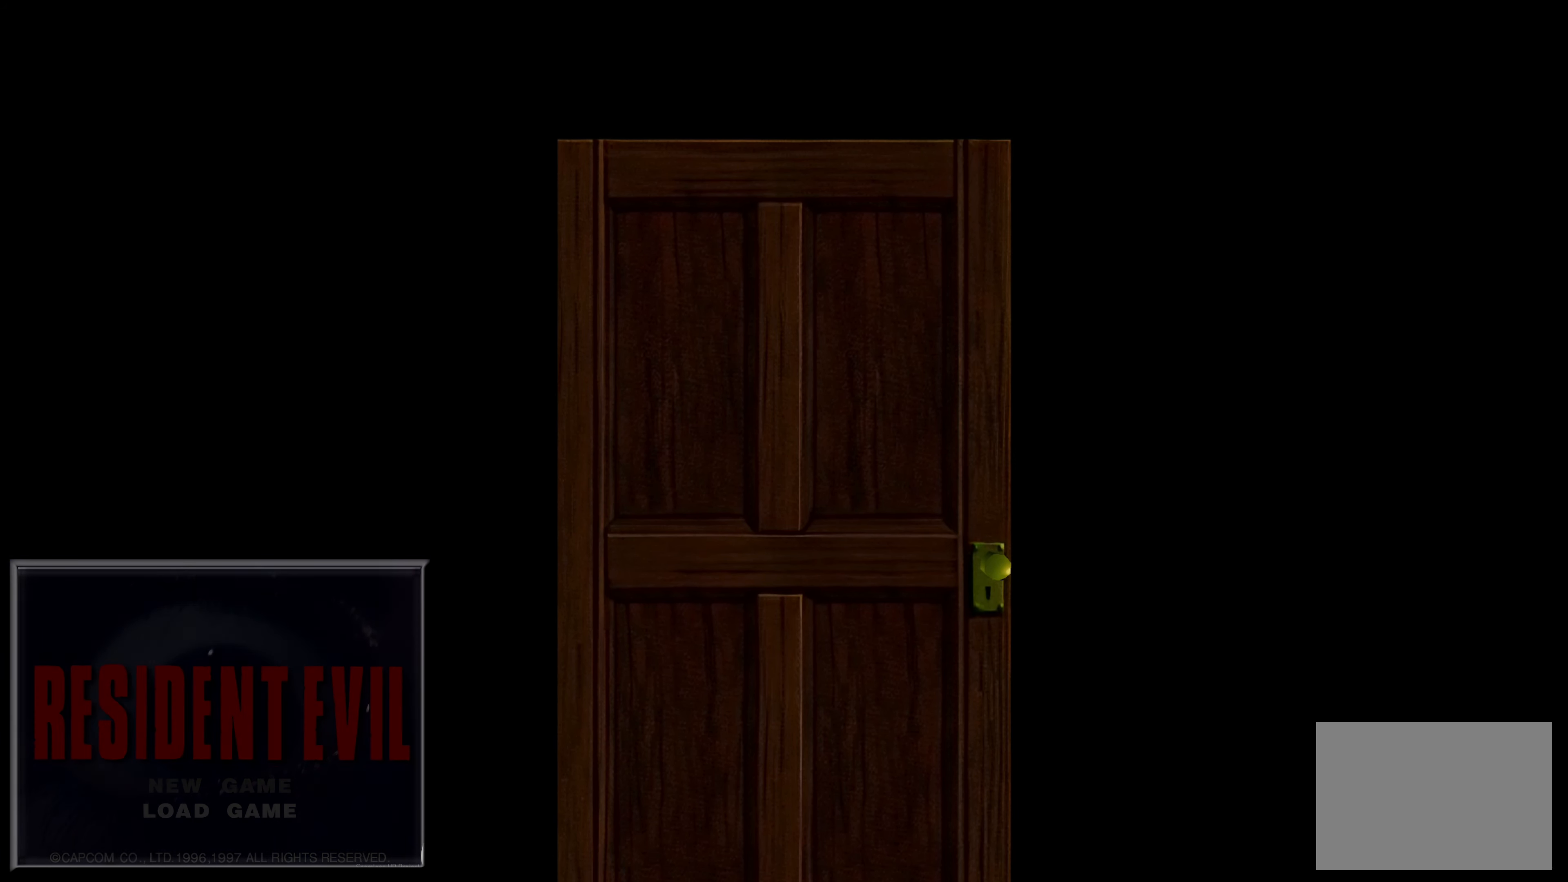
{"buttons": [], "left_stick": "center", "right_stick": "center", "events": [[33, "CROSS", "down"], [133, "CROSS", "up"]]}
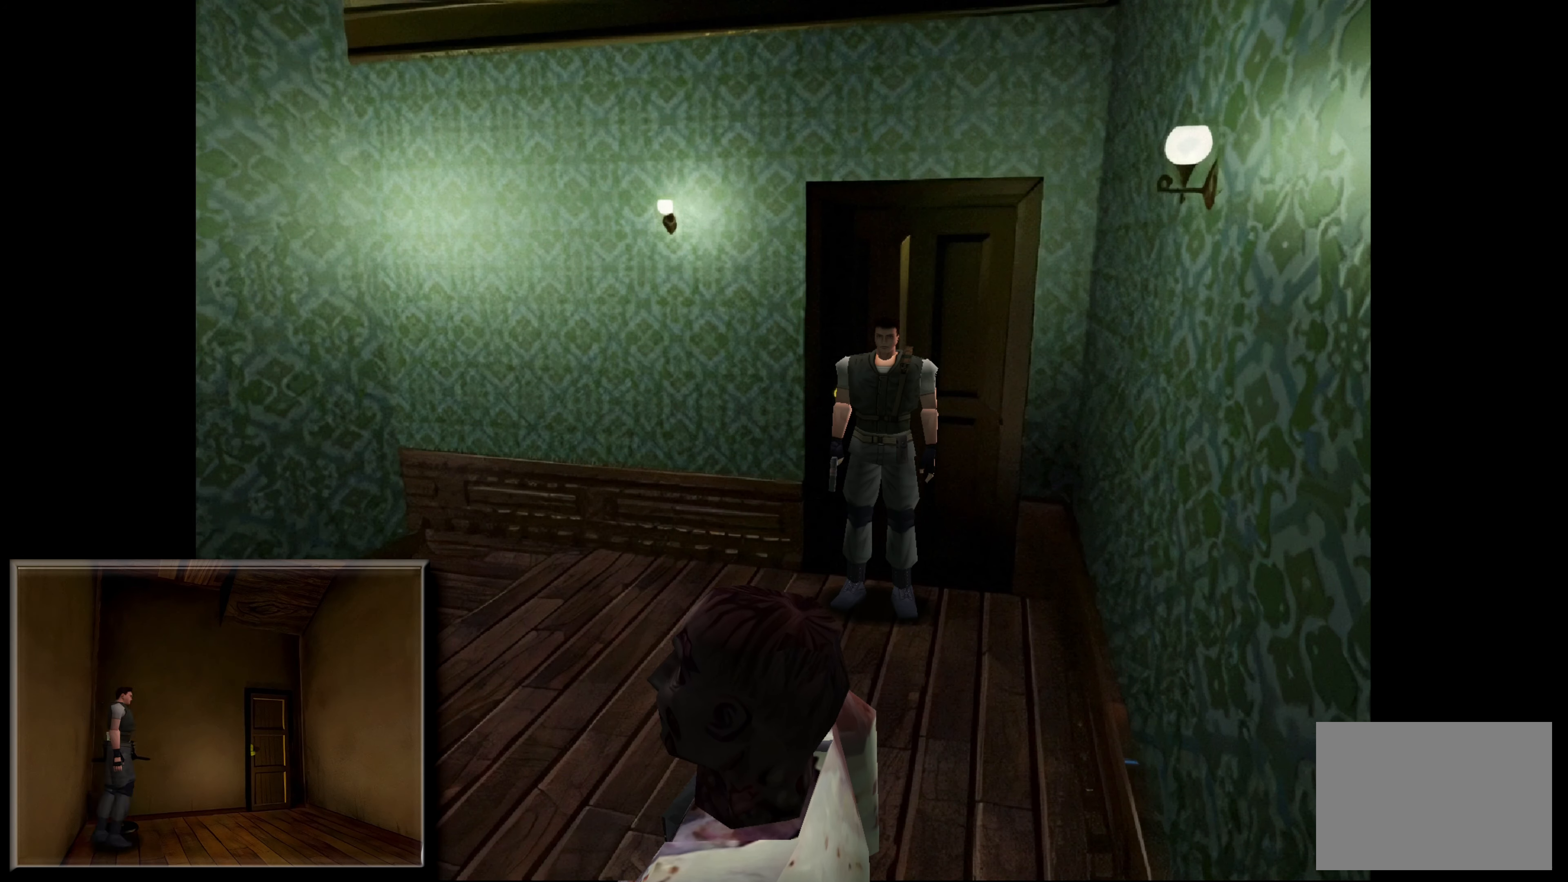
{"buttons": [], "left_stick": "up", "right_stick": "center", "events": [[150, "left_stick", "right"], [250, "left_stick", "up-right"], [383, "left_stick", "up"]]}
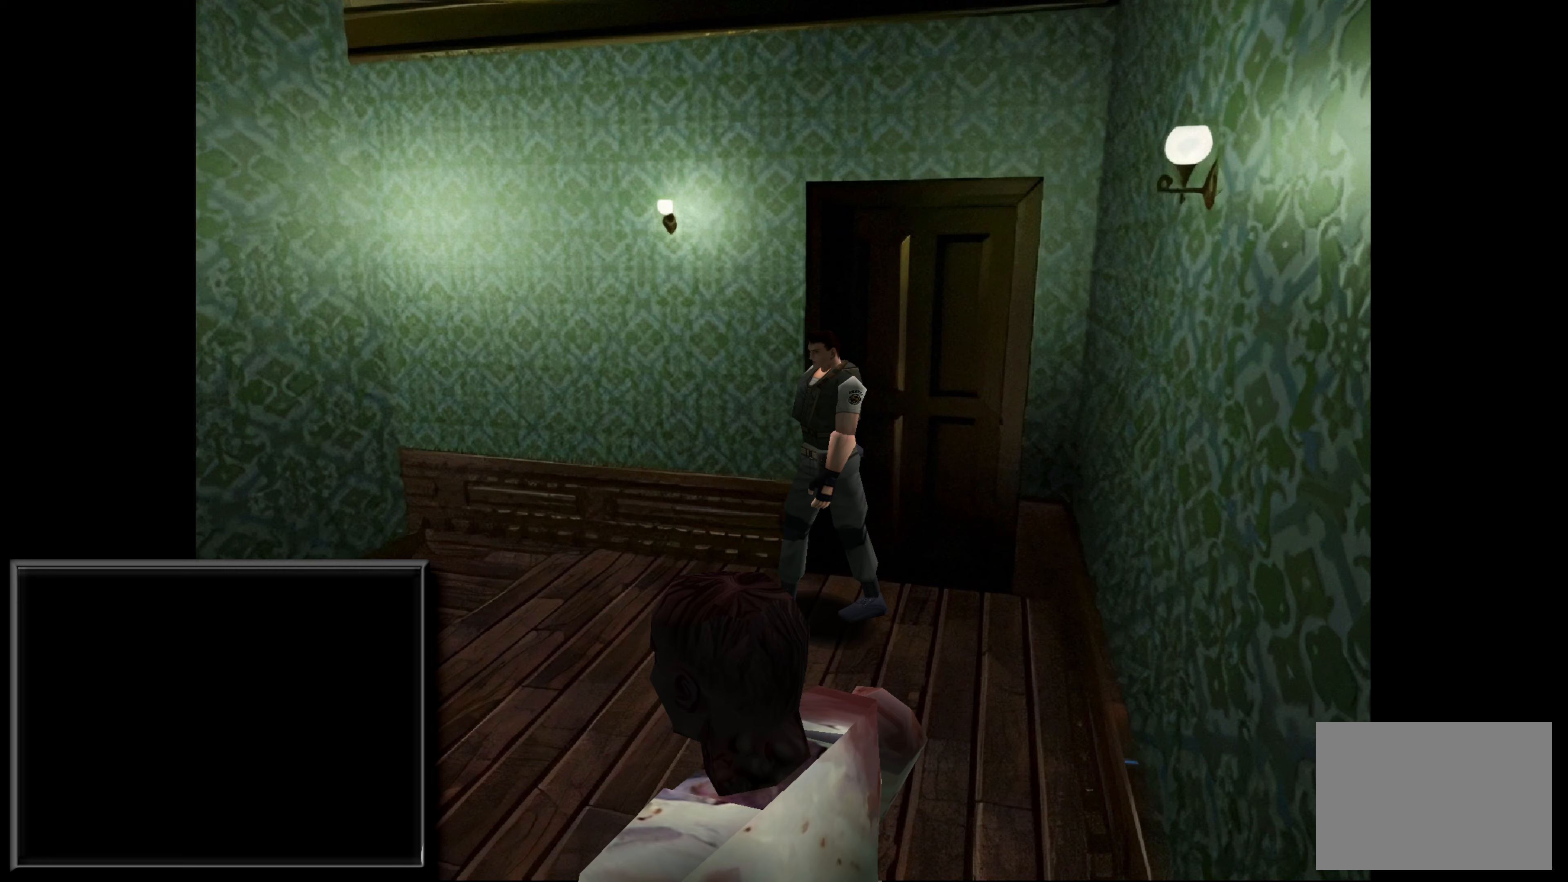
{"buttons": [], "left_stick": "up-right", "right_stick": "center", "events": [[367, "left_stick", "up-right"]]}
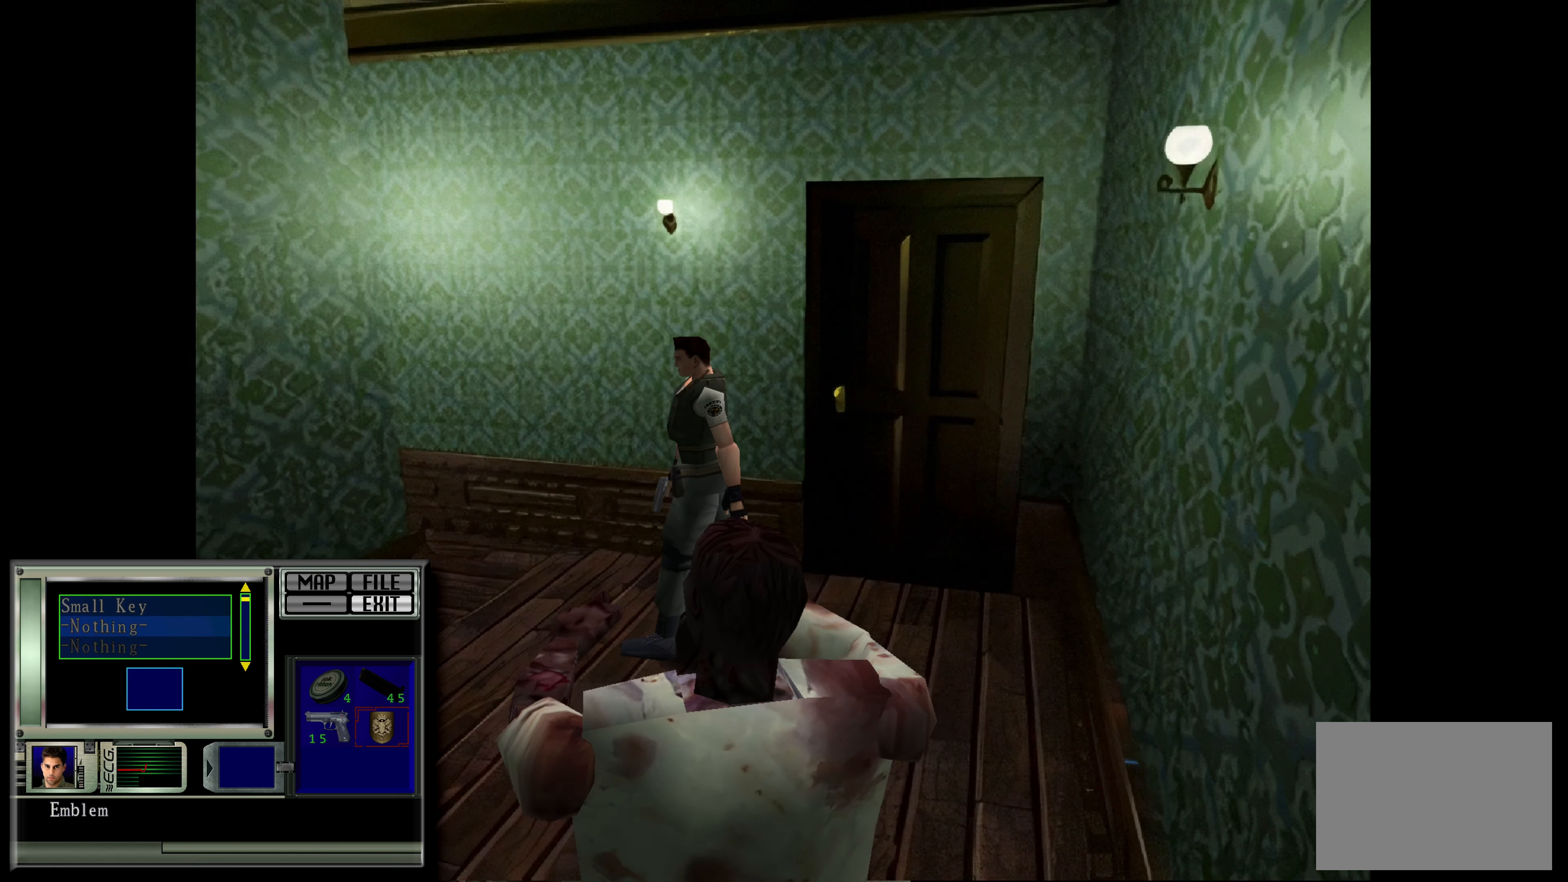
{"buttons": [], "left_stick": "up", "right_stick": "center", "events": [[350, "left_stick", "up"]]}
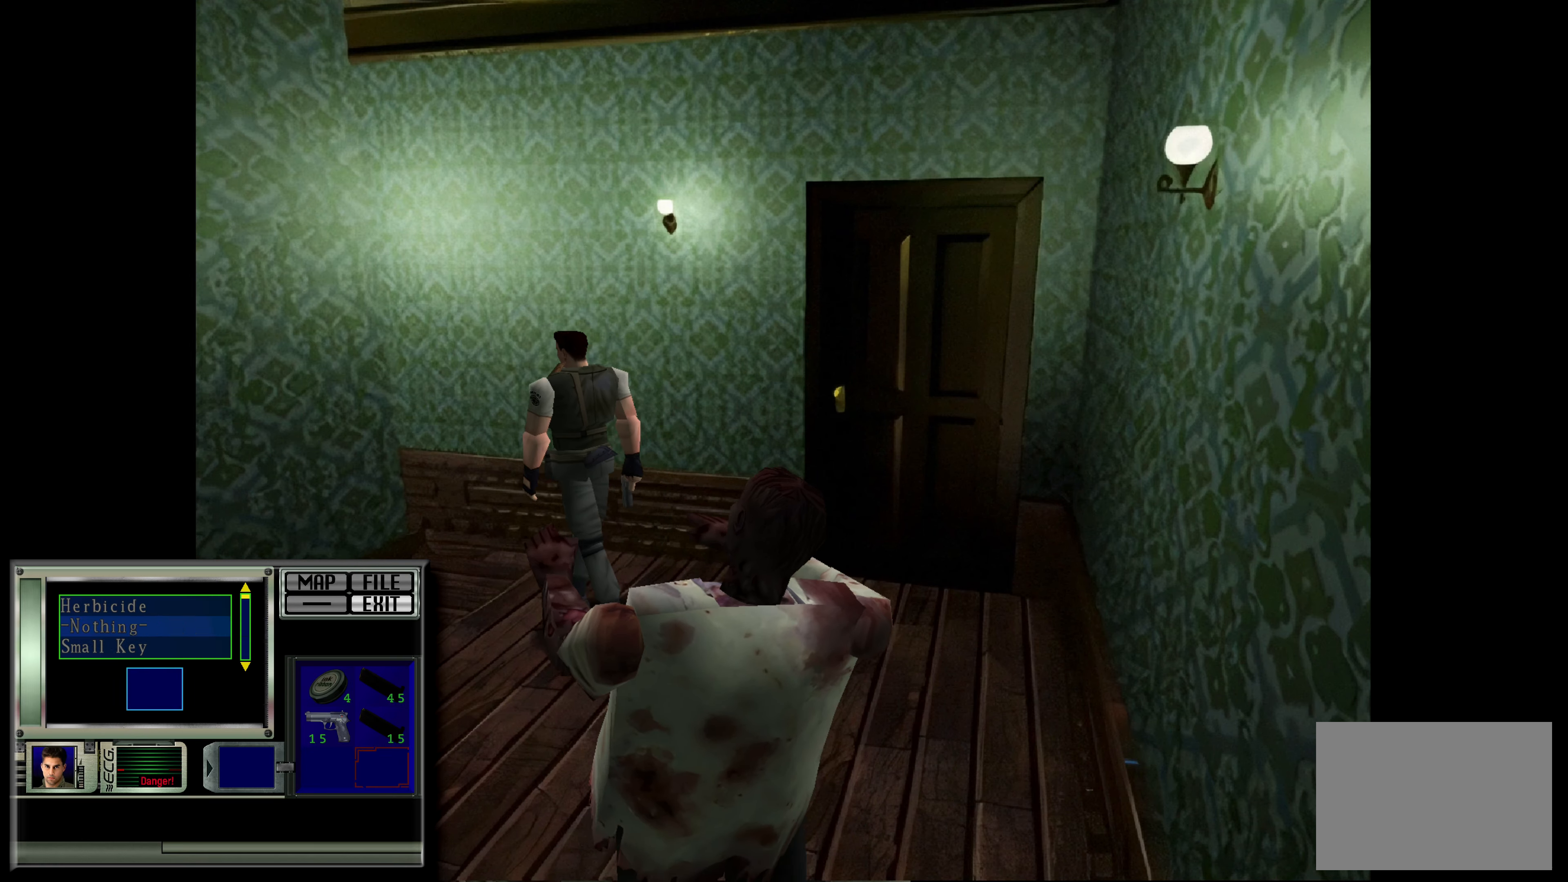
{"buttons": ["CIRCLE"], "left_stick": "up", "right_stick": "center", "events": [[317, "CIRCLE", "down"]]}
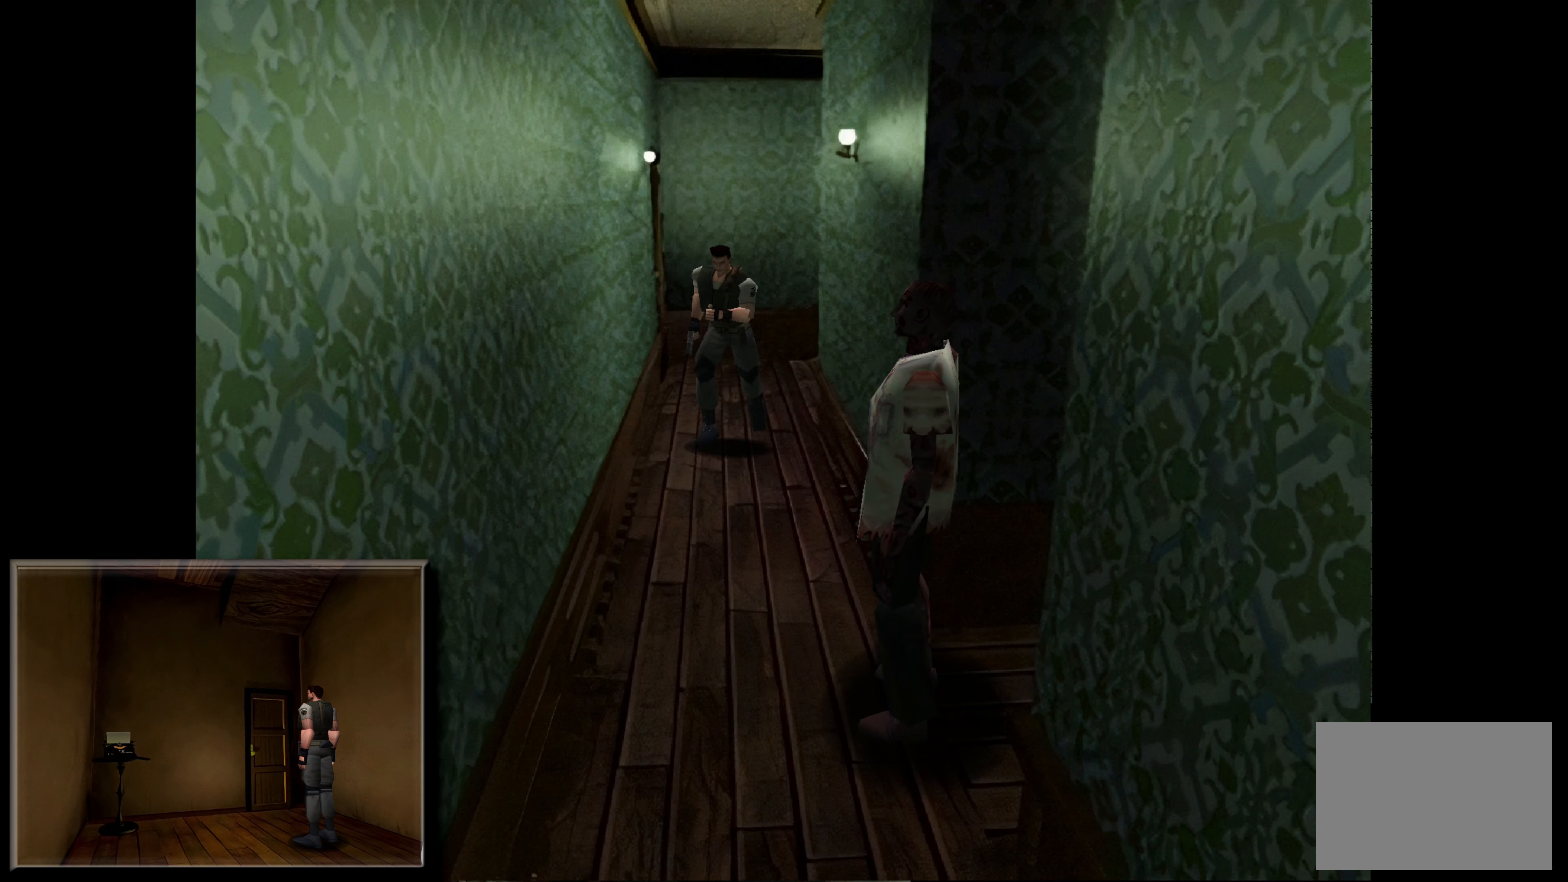
{"buttons": ["SQUARE"], "left_stick": "center", "right_stick": "center", "events": [[83, "CIRCLE", "up"], [300, "SQUARE", "down"], [300, "left_stick", "center"]]}
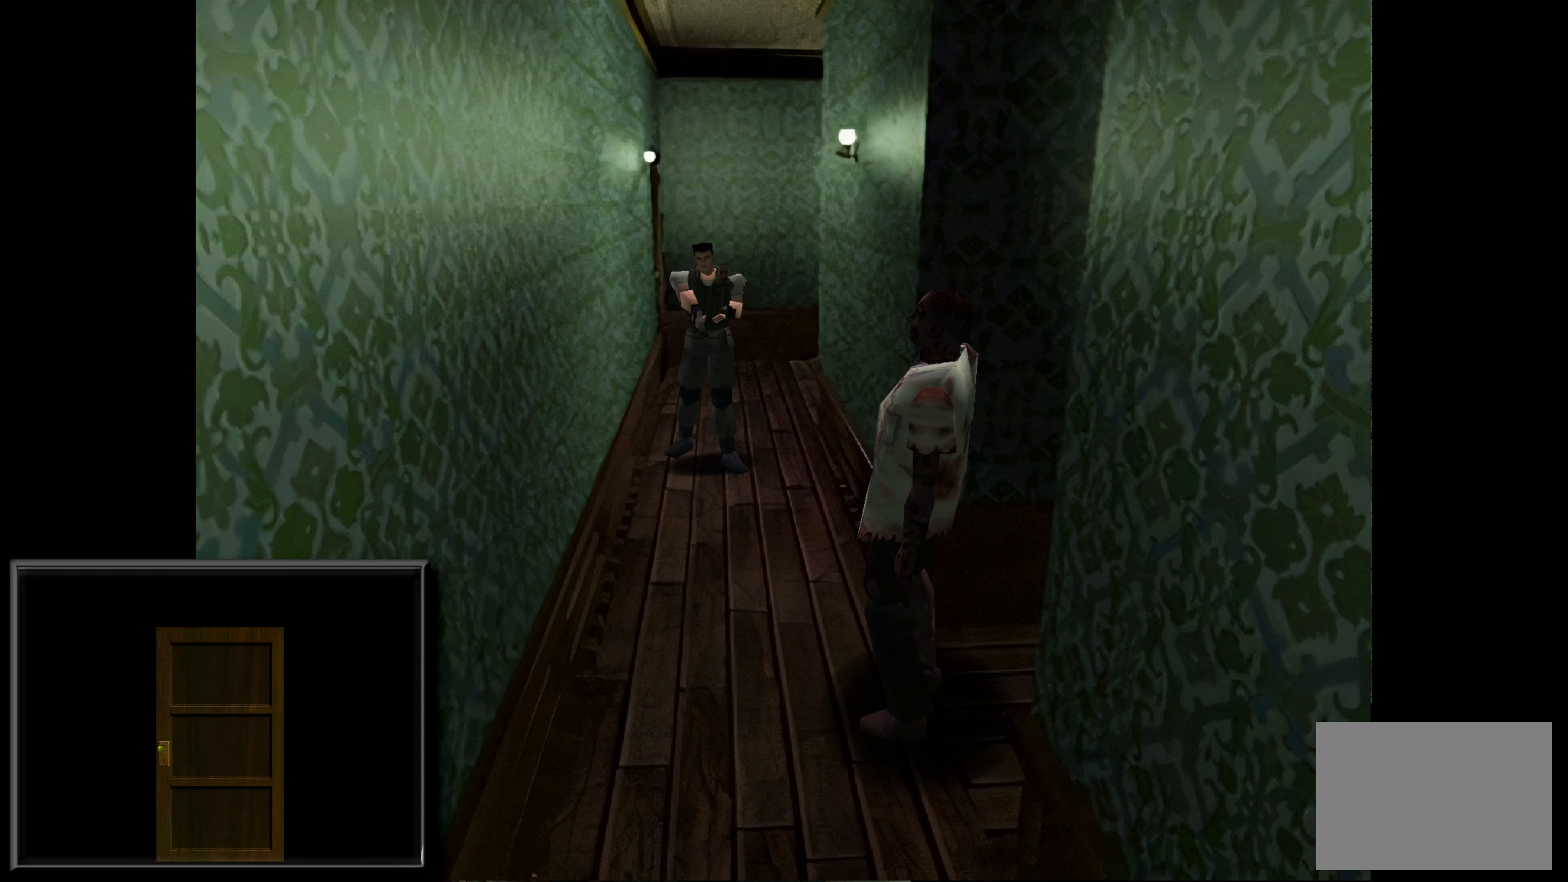
{"buttons": ["CROSS", "SQUARE"], "left_stick": "center", "right_stick": "center", "events": [[483, "CROSS", "down"]]}
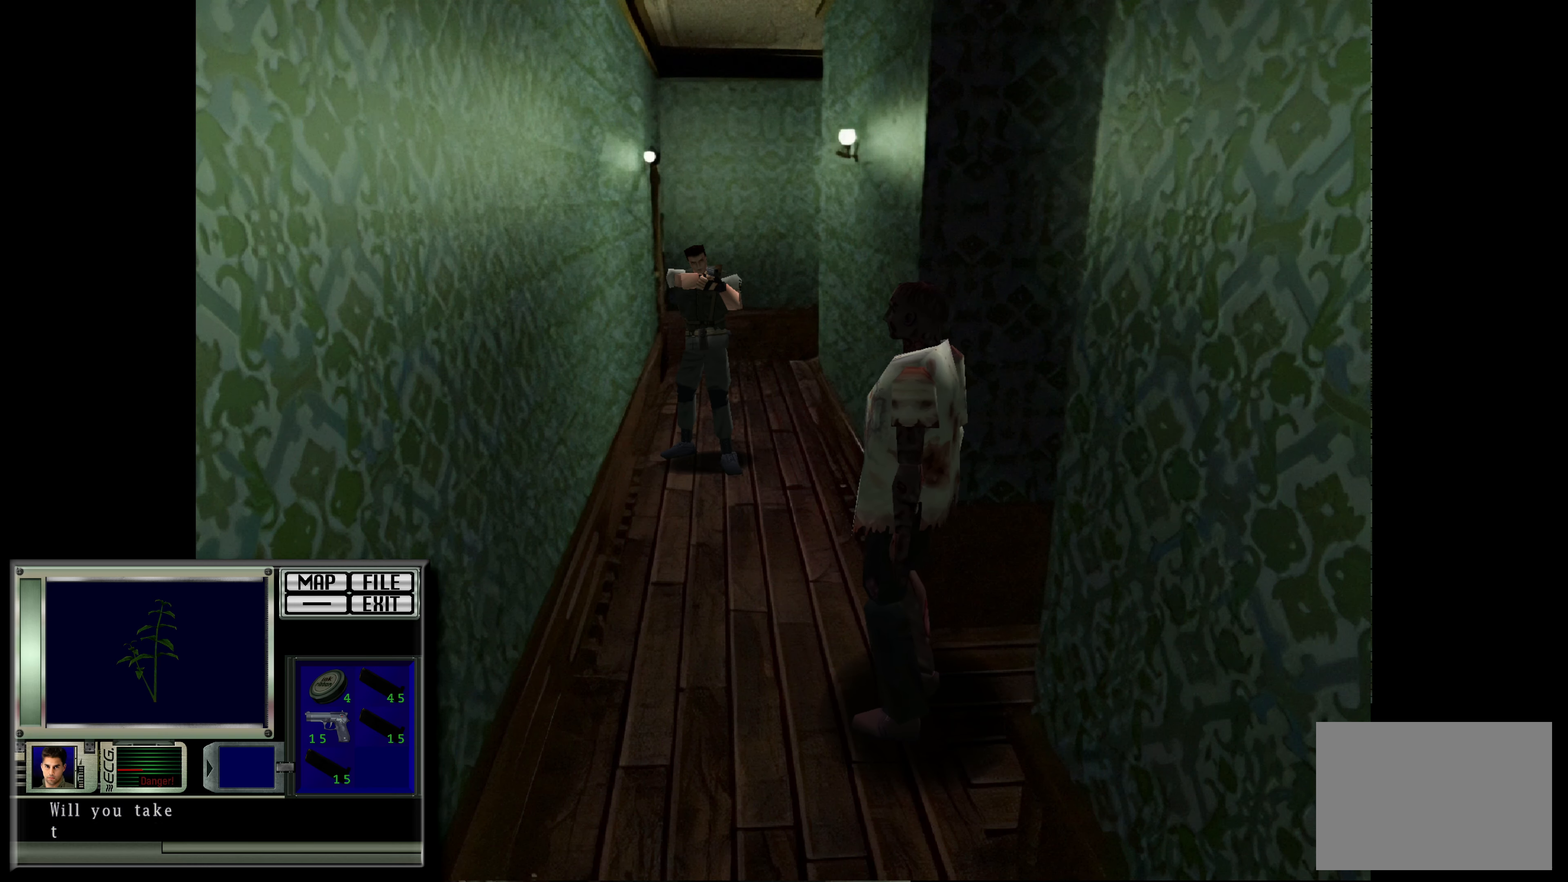
{"buttons": ["SQUARE"], "left_stick": "center", "right_stick": "center", "events": [[150, "CROSS", "up"]]}
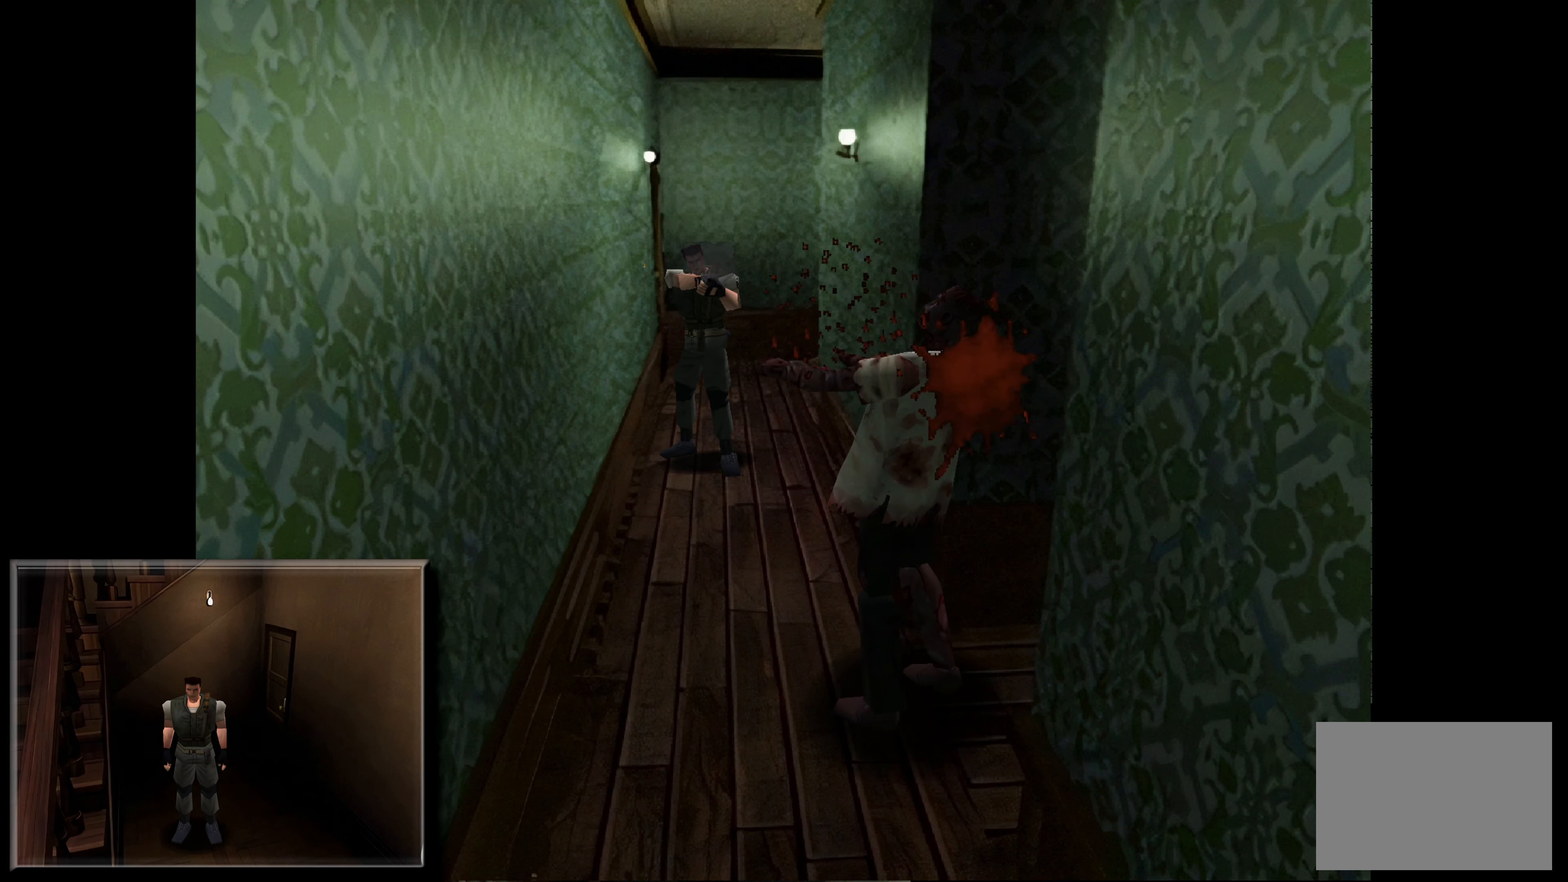
{"buttons": ["SQUARE"], "left_stick": "center", "right_stick": "center", "events": [[150, "CROSS", "down"], [383, "CROSS", "up"]]}
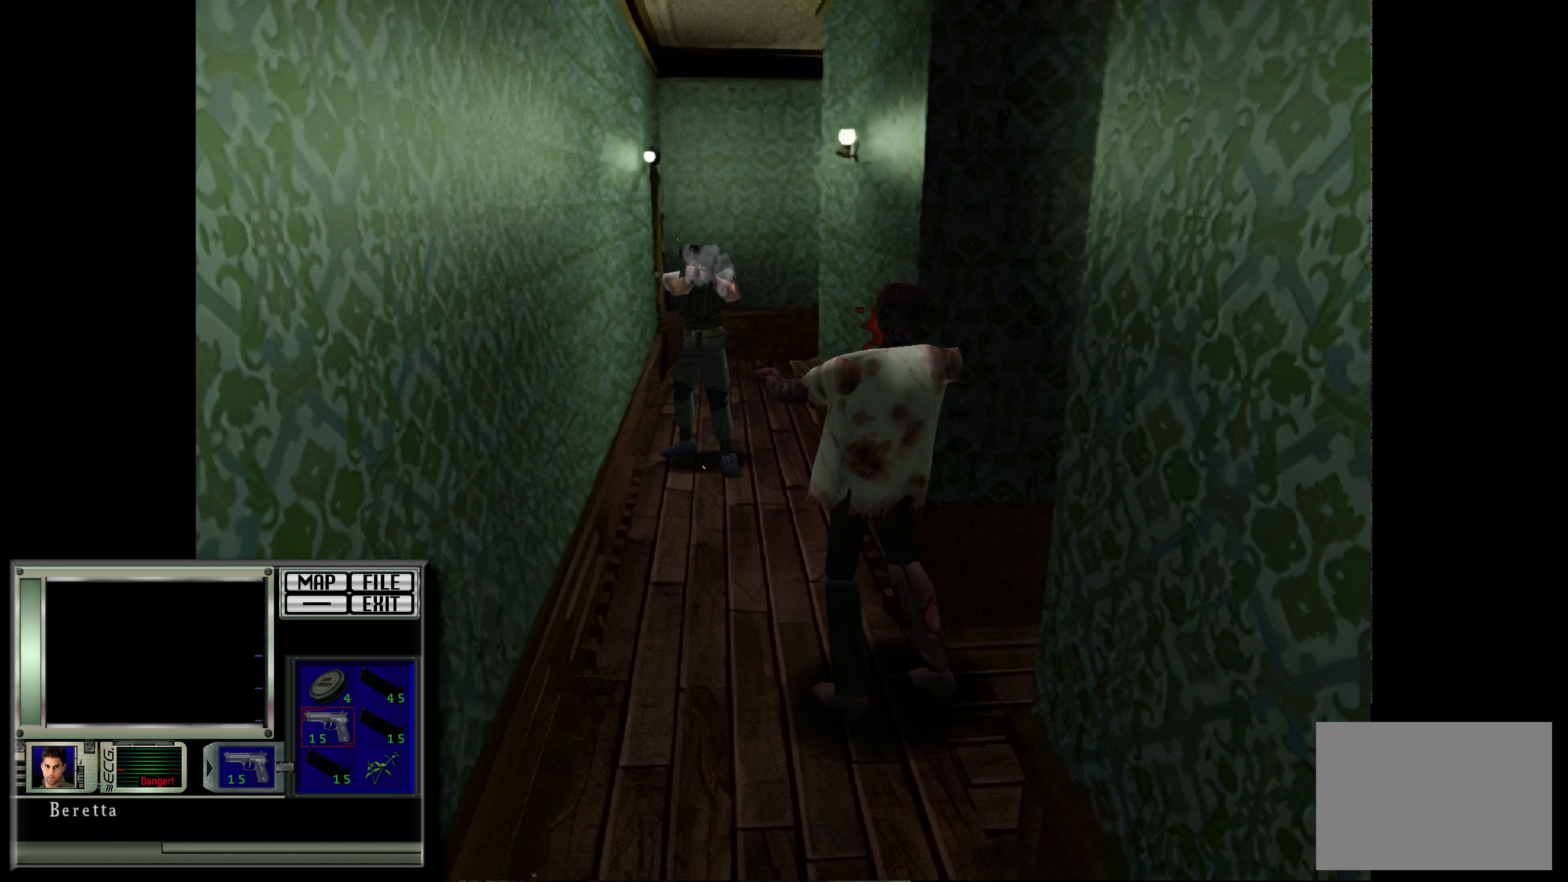
{"buttons": ["SQUARE"], "left_stick": "center", "right_stick": "center", "events": []}
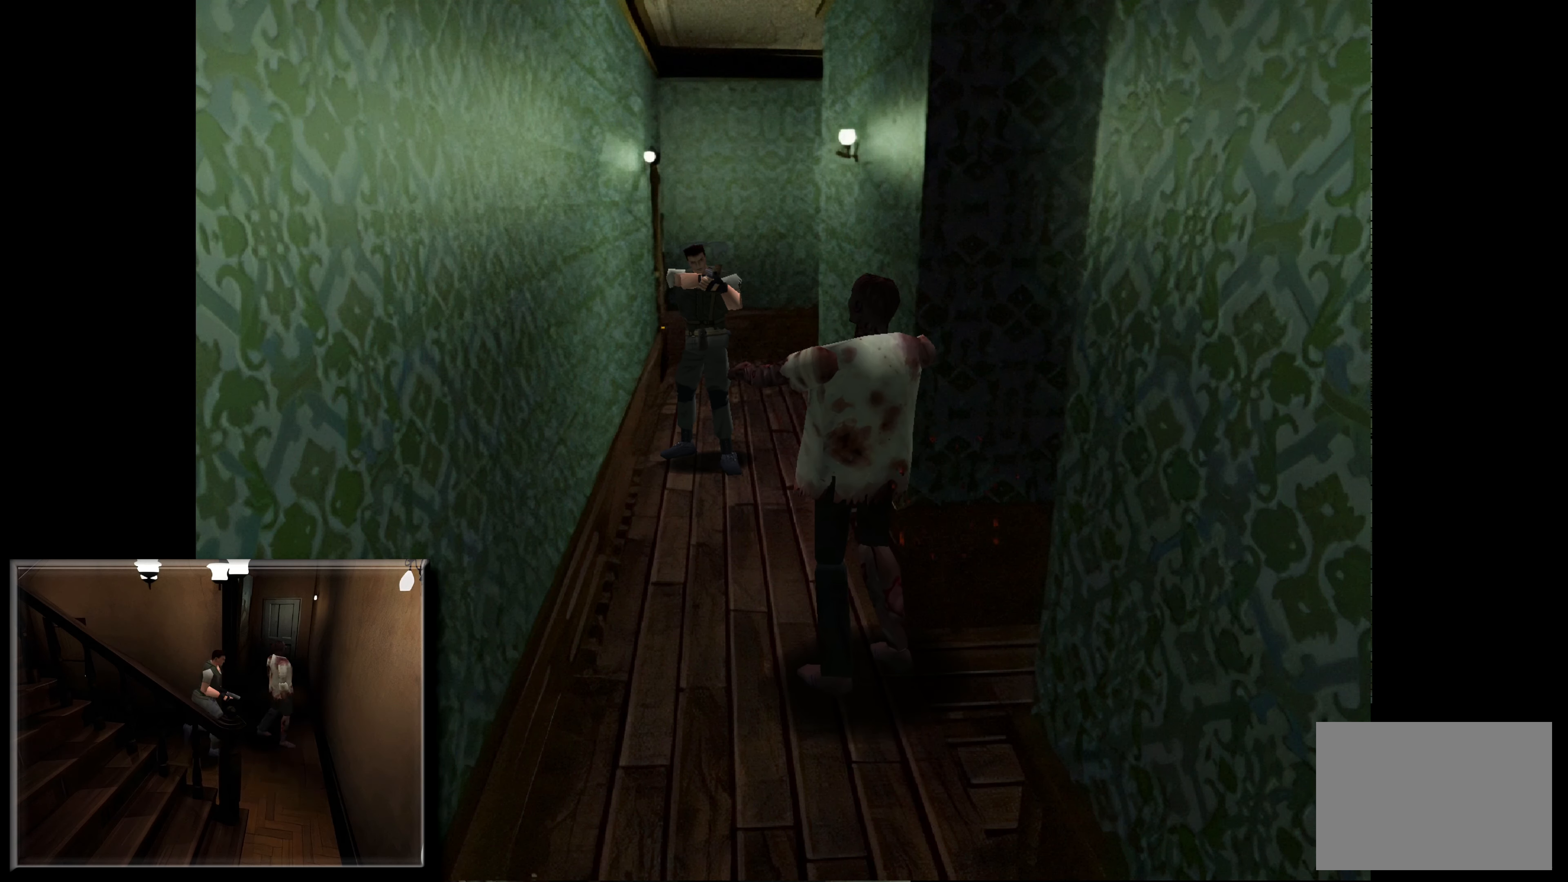
{"buttons": ["SQUARE"], "left_stick": "center", "right_stick": "center", "events": [[50, "CROSS", "down"], [283, "CROSS", "up"]]}
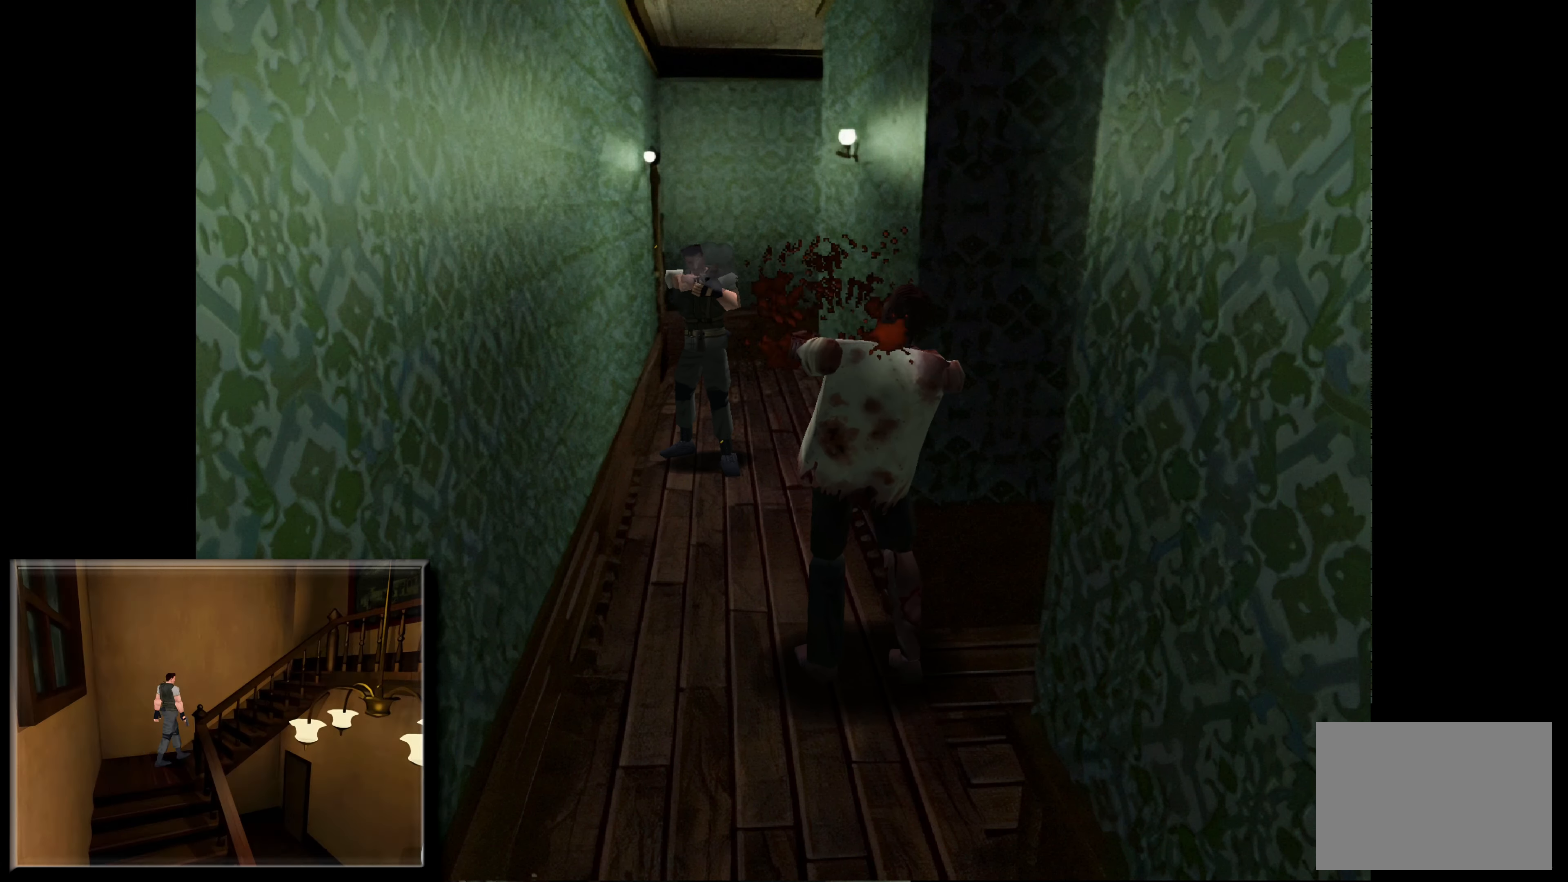
{"buttons": ["CROSS", "SQUARE"], "left_stick": "center", "right_stick": "center", "events": [[383, "CROSS", "down"]]}
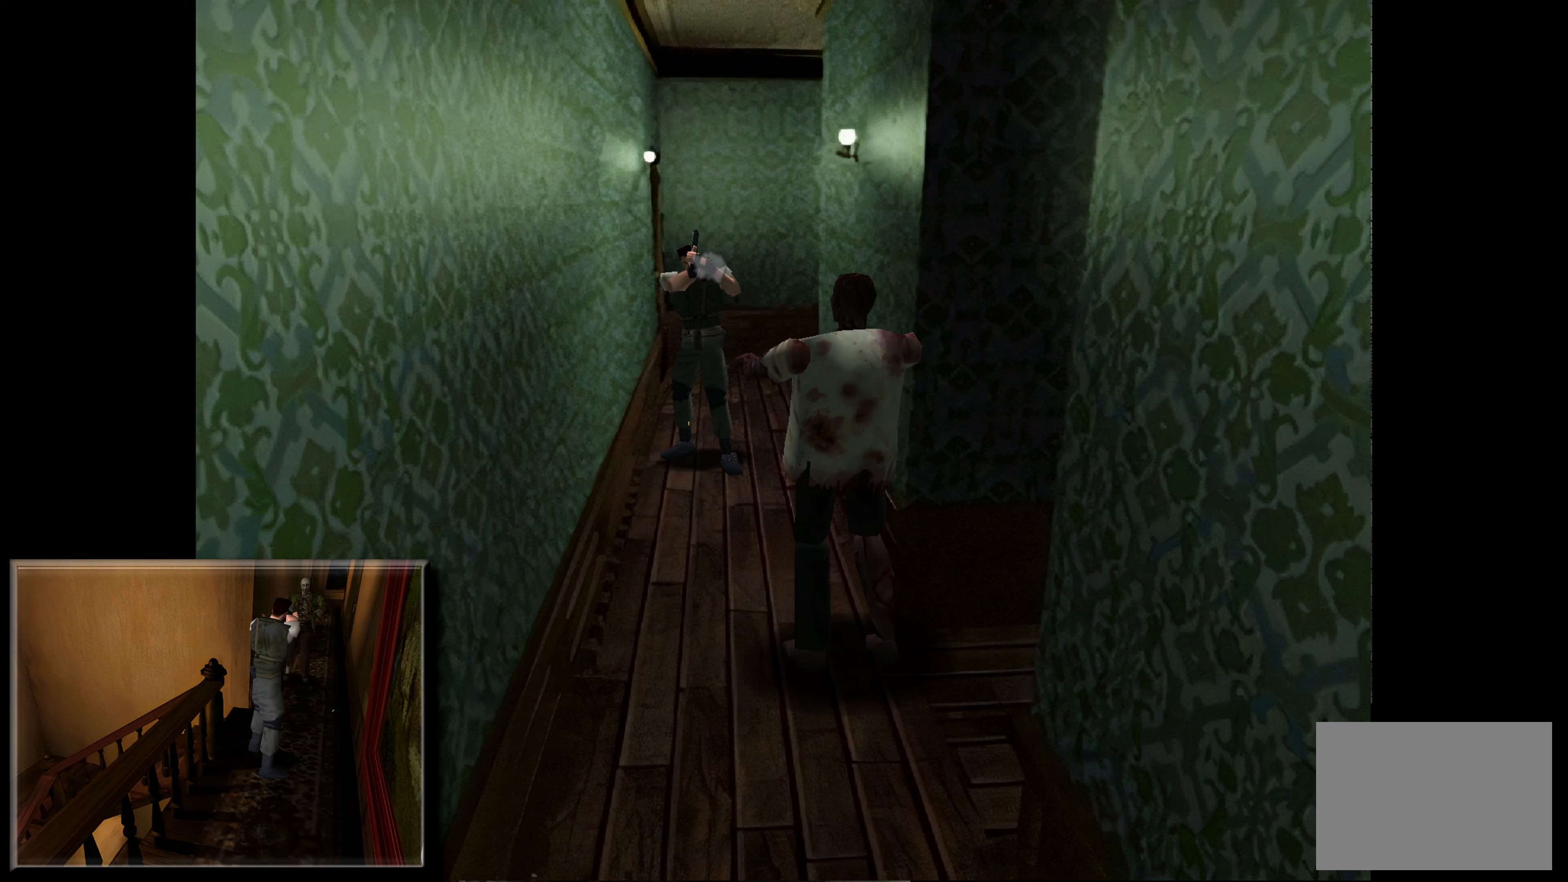
{"buttons": ["SQUARE"], "left_stick": "center", "right_stick": "center", "events": [[133, "CROSS", "up"]]}
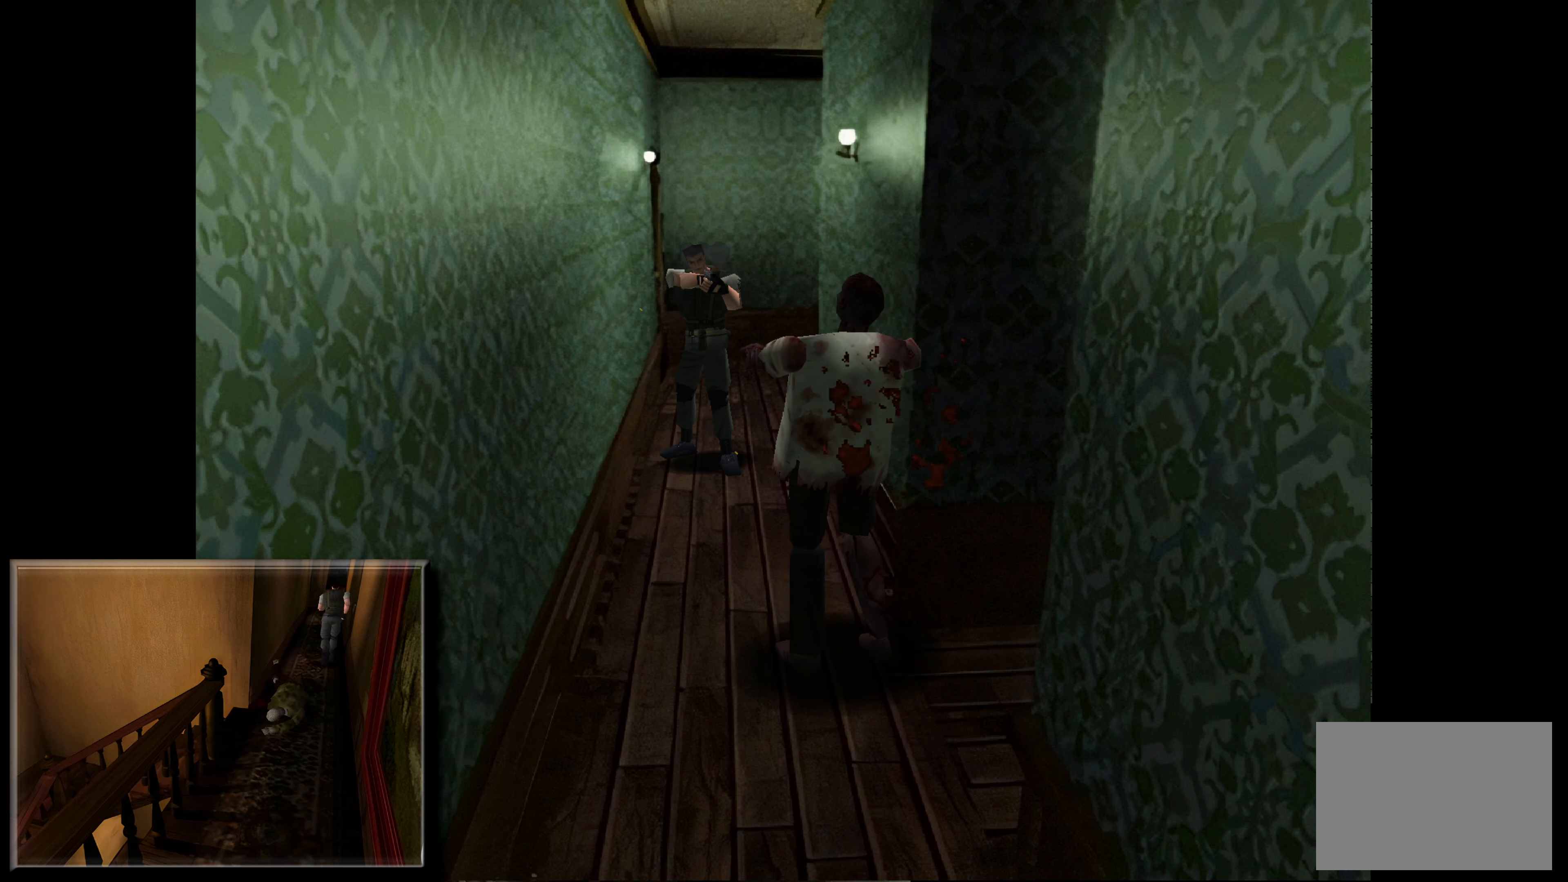
{"buttons": ["SQUARE"], "left_stick": "center", "right_stick": "center", "events": [[300, "CROSS", "down"], [500, "CROSS", "up"]]}
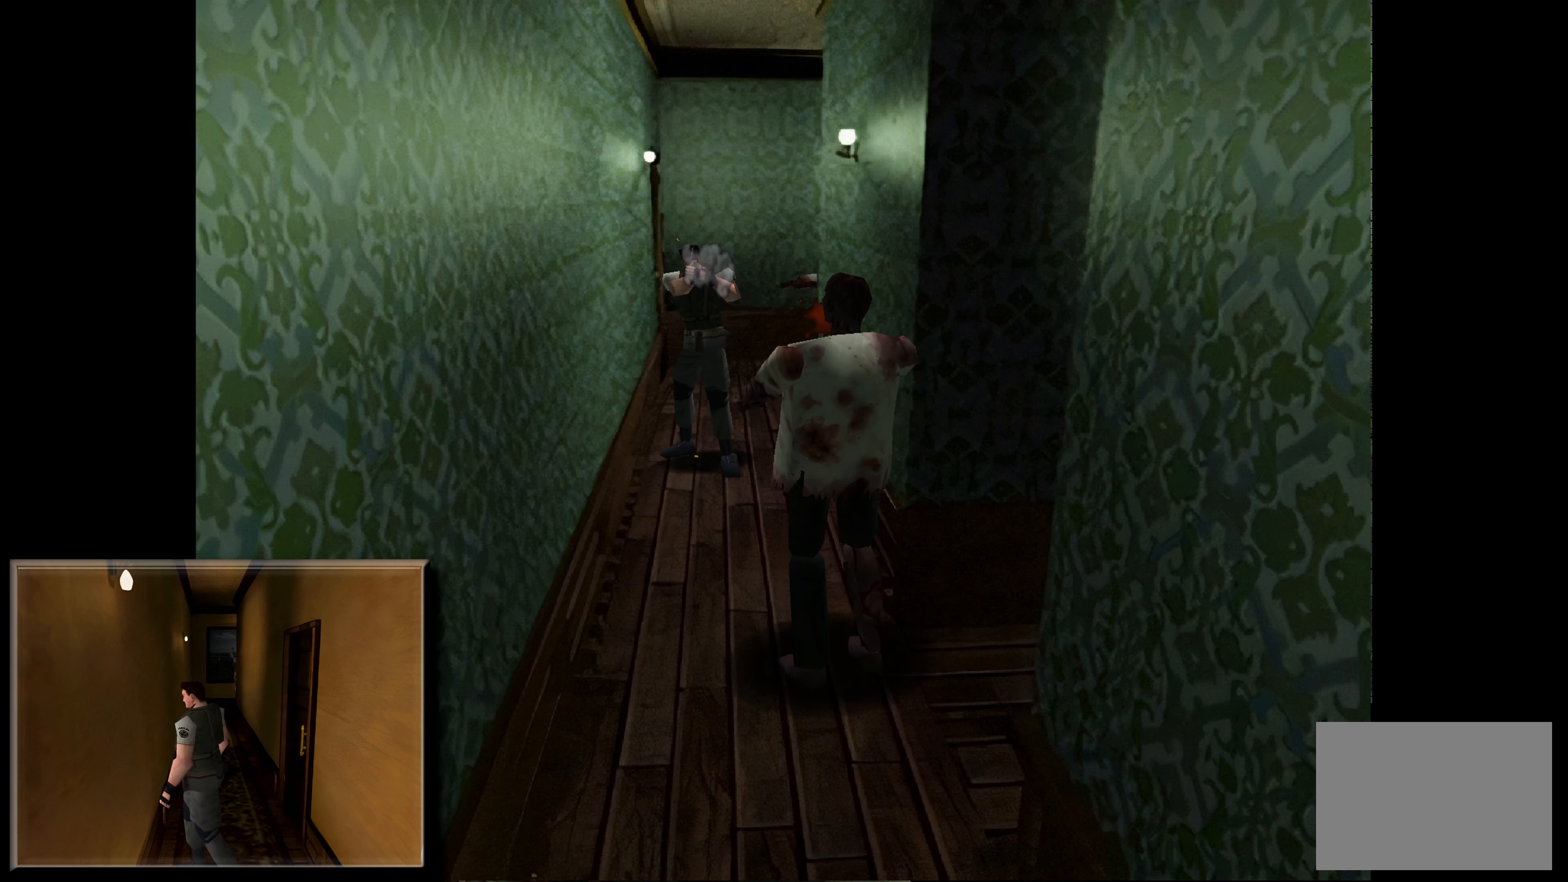
{"buttons": ["SQUARE"], "left_stick": "center", "right_stick": "center", "events": []}
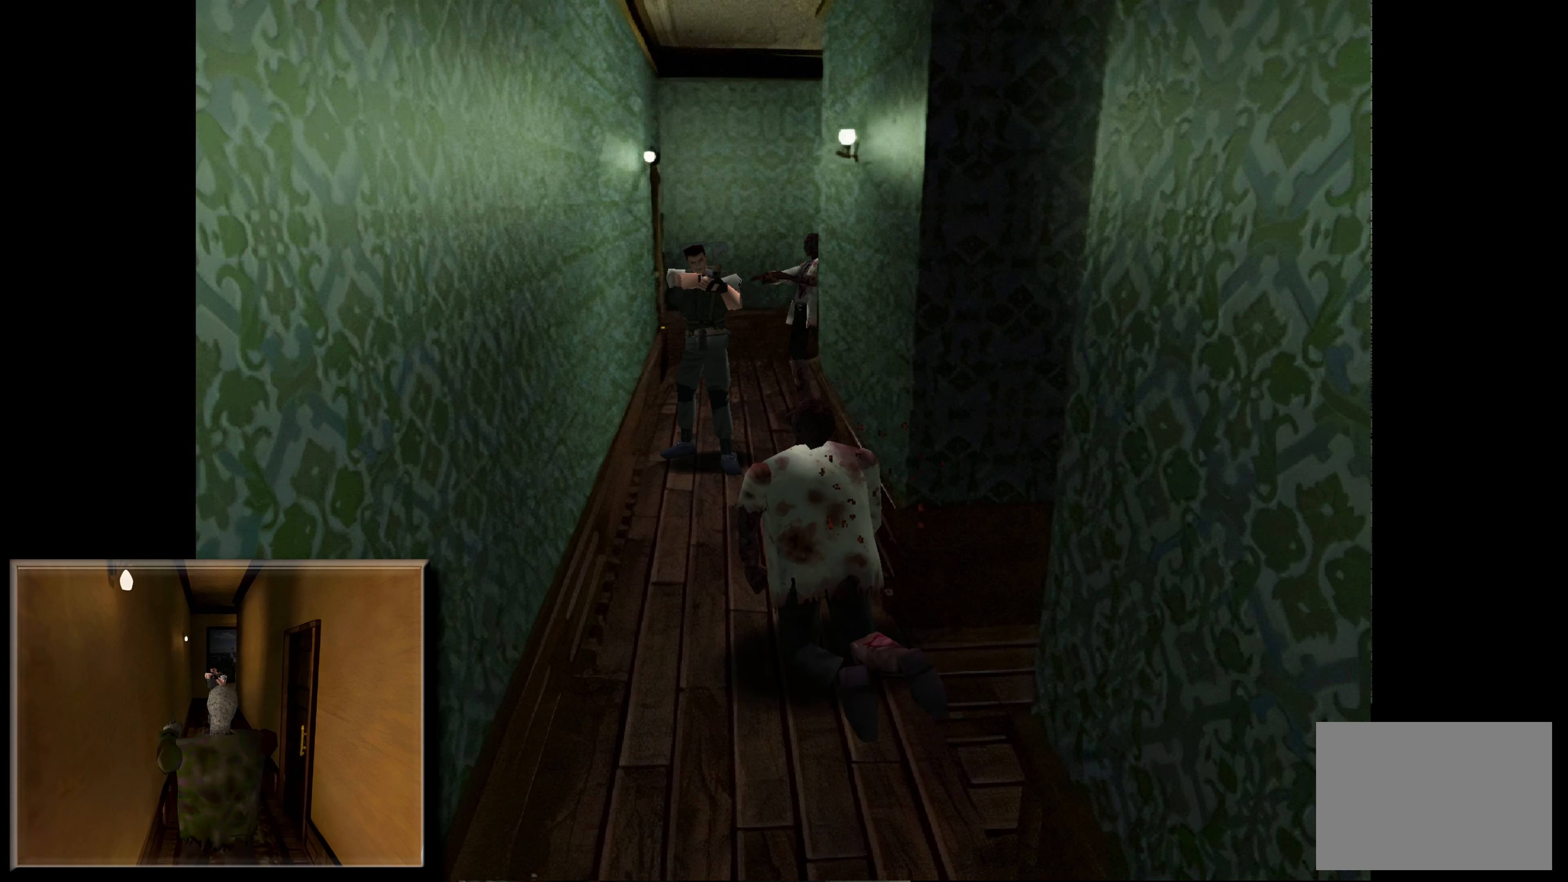
{"buttons": ["CIRCLE"], "left_stick": "up", "right_stick": "center", "events": [[33, "SQUARE", "up"], [267, "CIRCLE", "down"], [267, "left_stick", "up"]]}
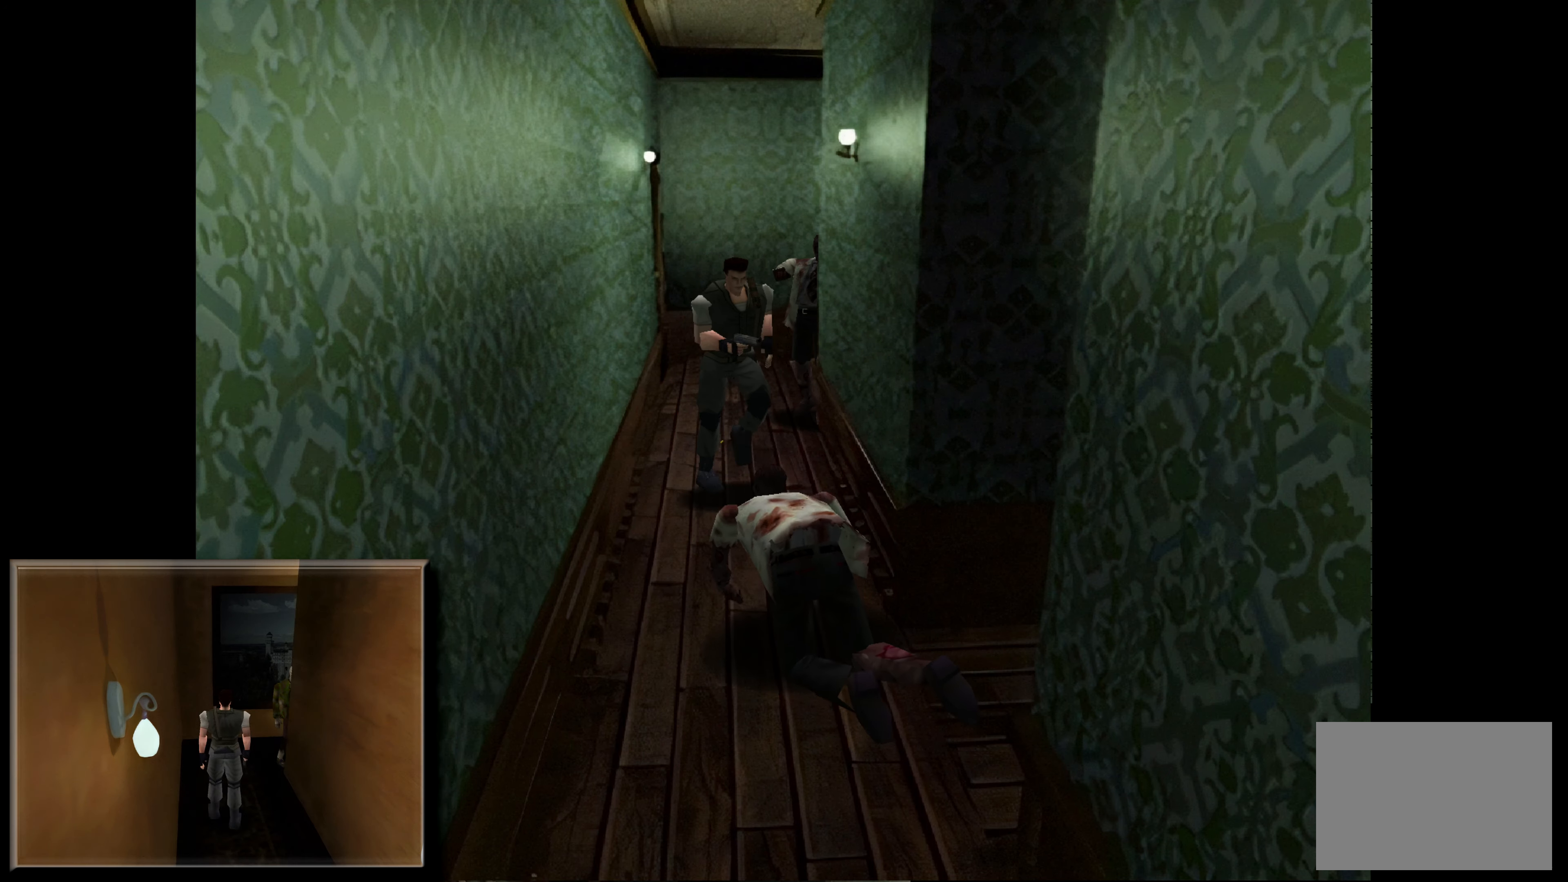
{"buttons": ["CIRCLE"], "left_stick": "up", "right_stick": "center", "events": []}
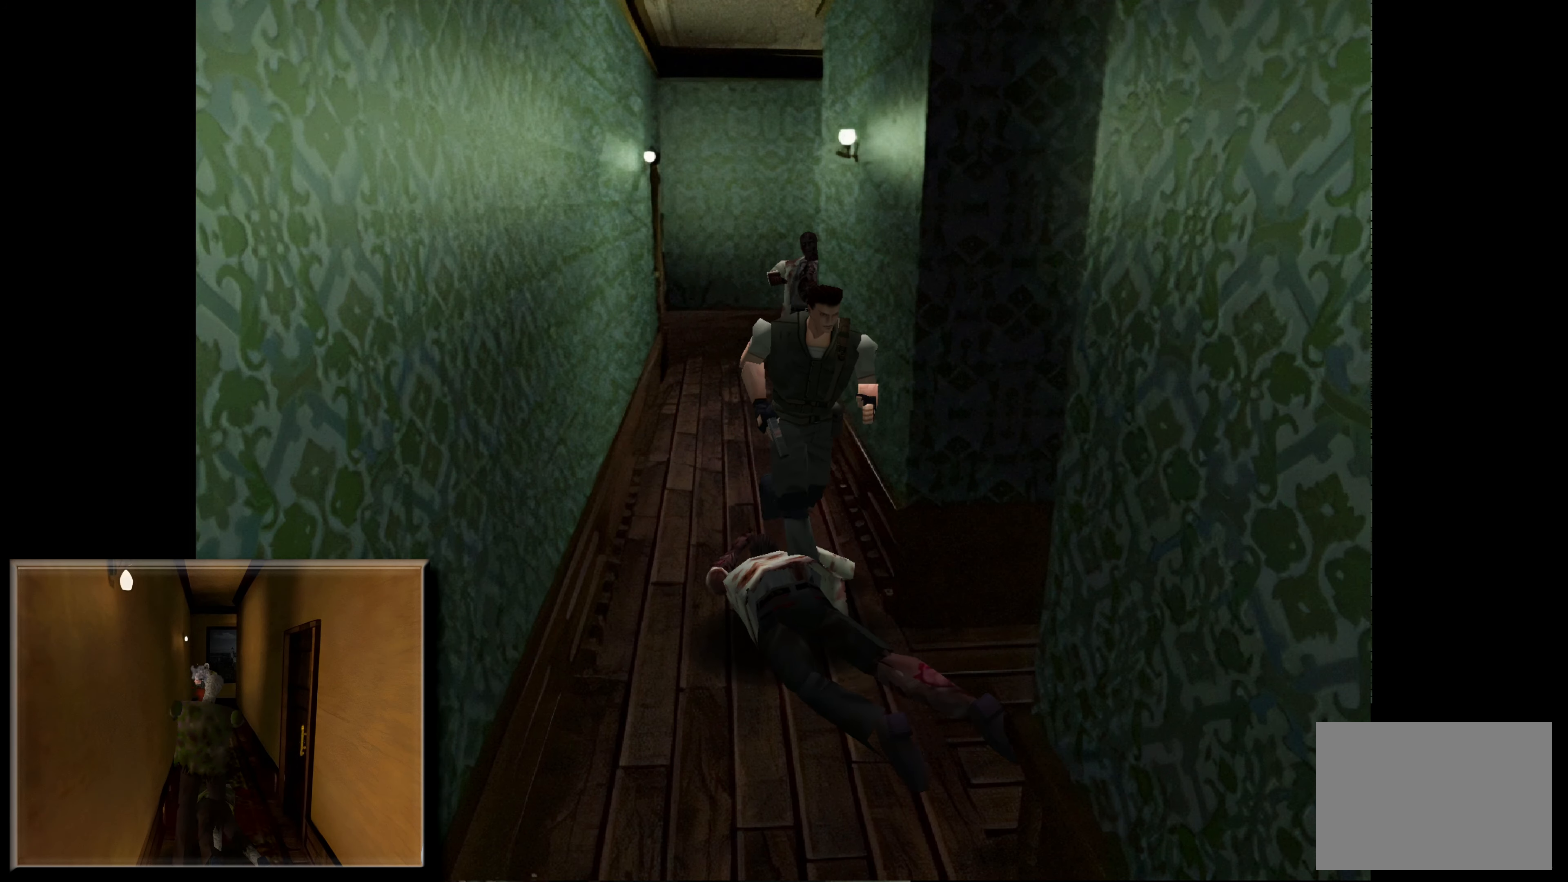
{"buttons": ["CIRCLE"], "left_stick": "up", "right_stick": "center", "events": []}
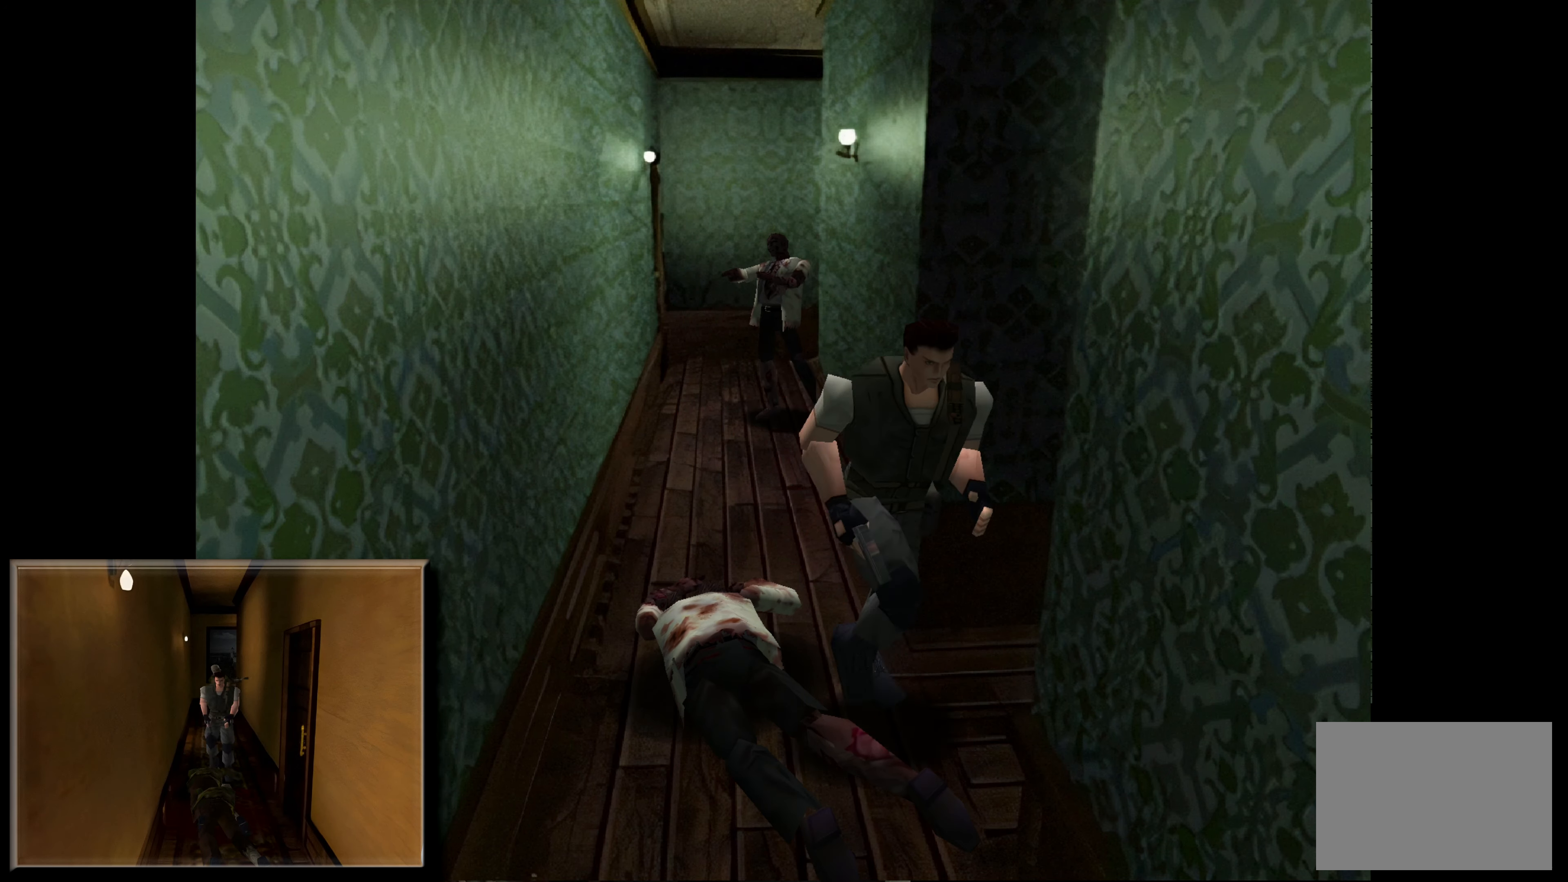
{"buttons": ["CIRCLE"], "left_stick": "up-right", "right_stick": "center", "events": [[500, "left_stick", "up-right"]]}
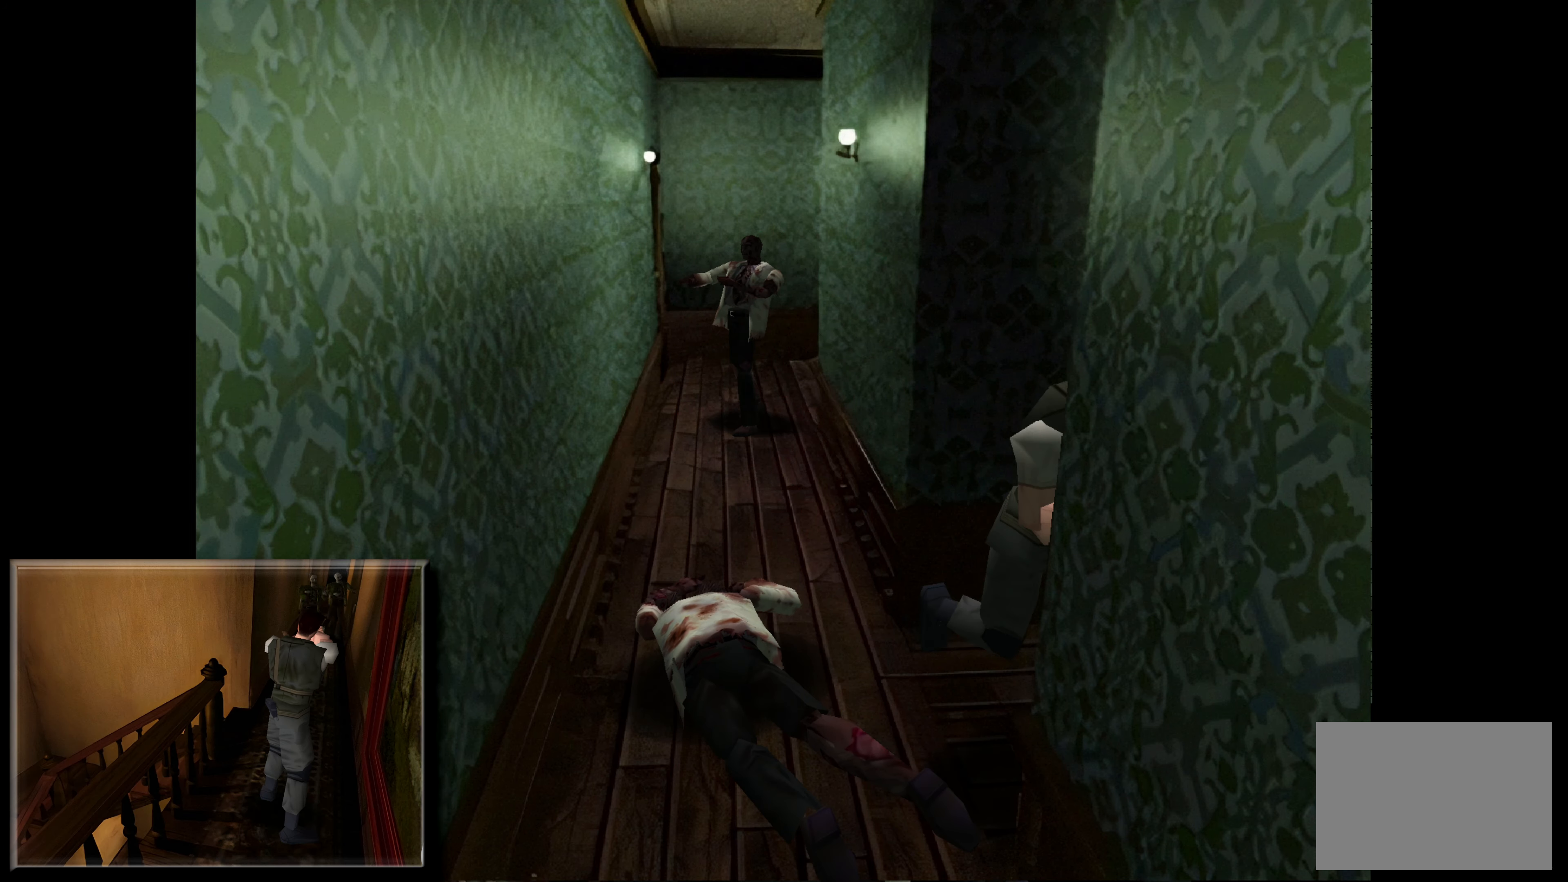
{"buttons": [], "left_stick": "up", "right_stick": "center", "events": [[350, "CIRCLE", "up"], [500, "left_stick", "up"]]}
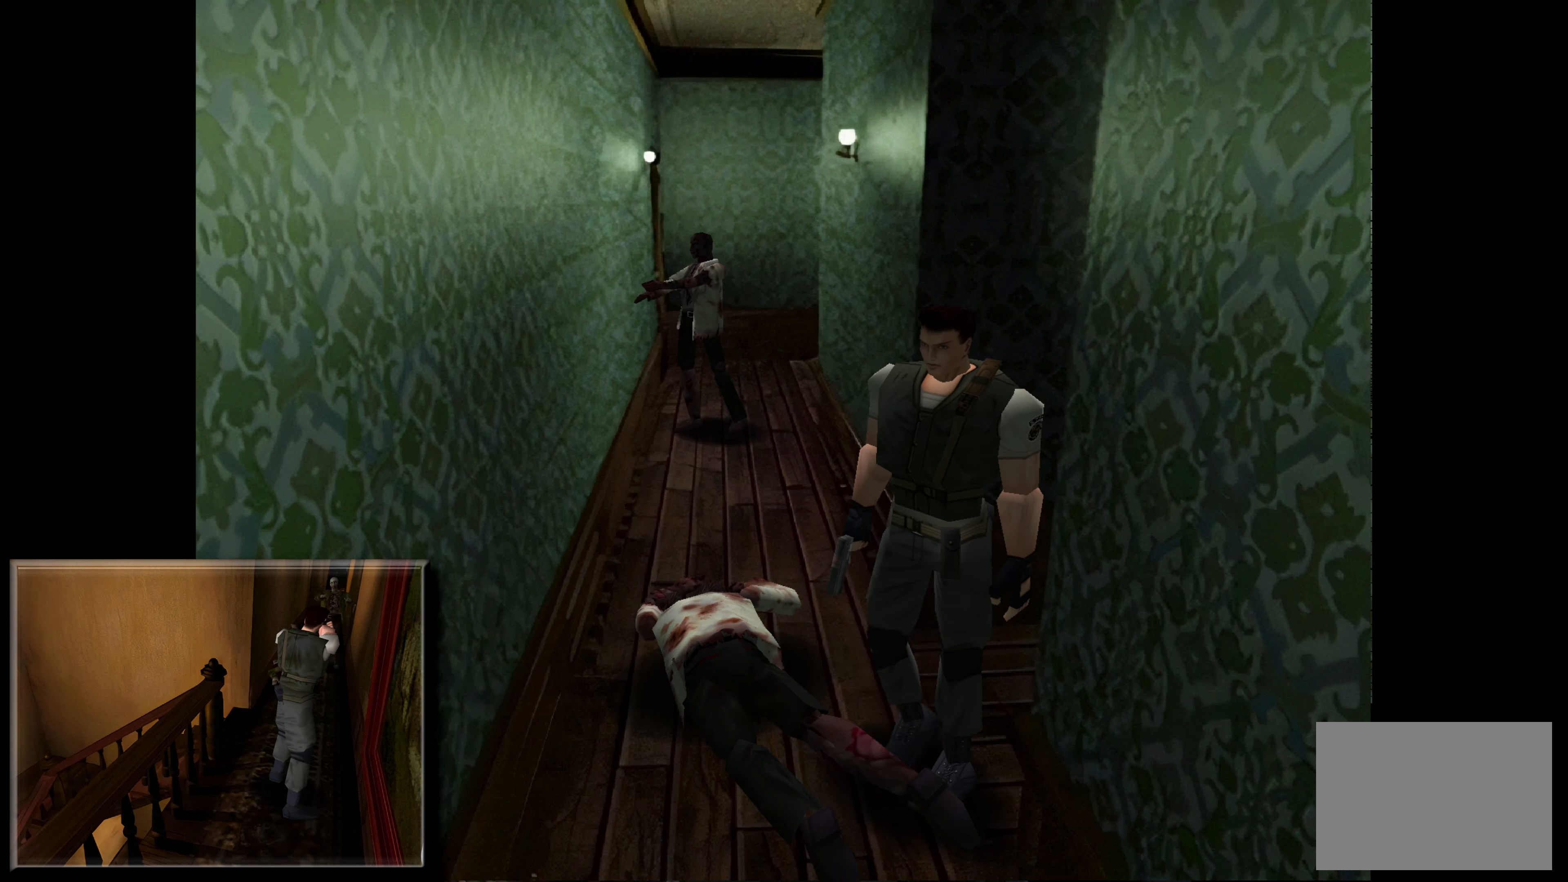
{"buttons": ["CIRCLE"], "left_stick": "up-left", "right_stick": "center", "events": [[50, "left_stick", "up-left"], [500, "CIRCLE", "down"]]}
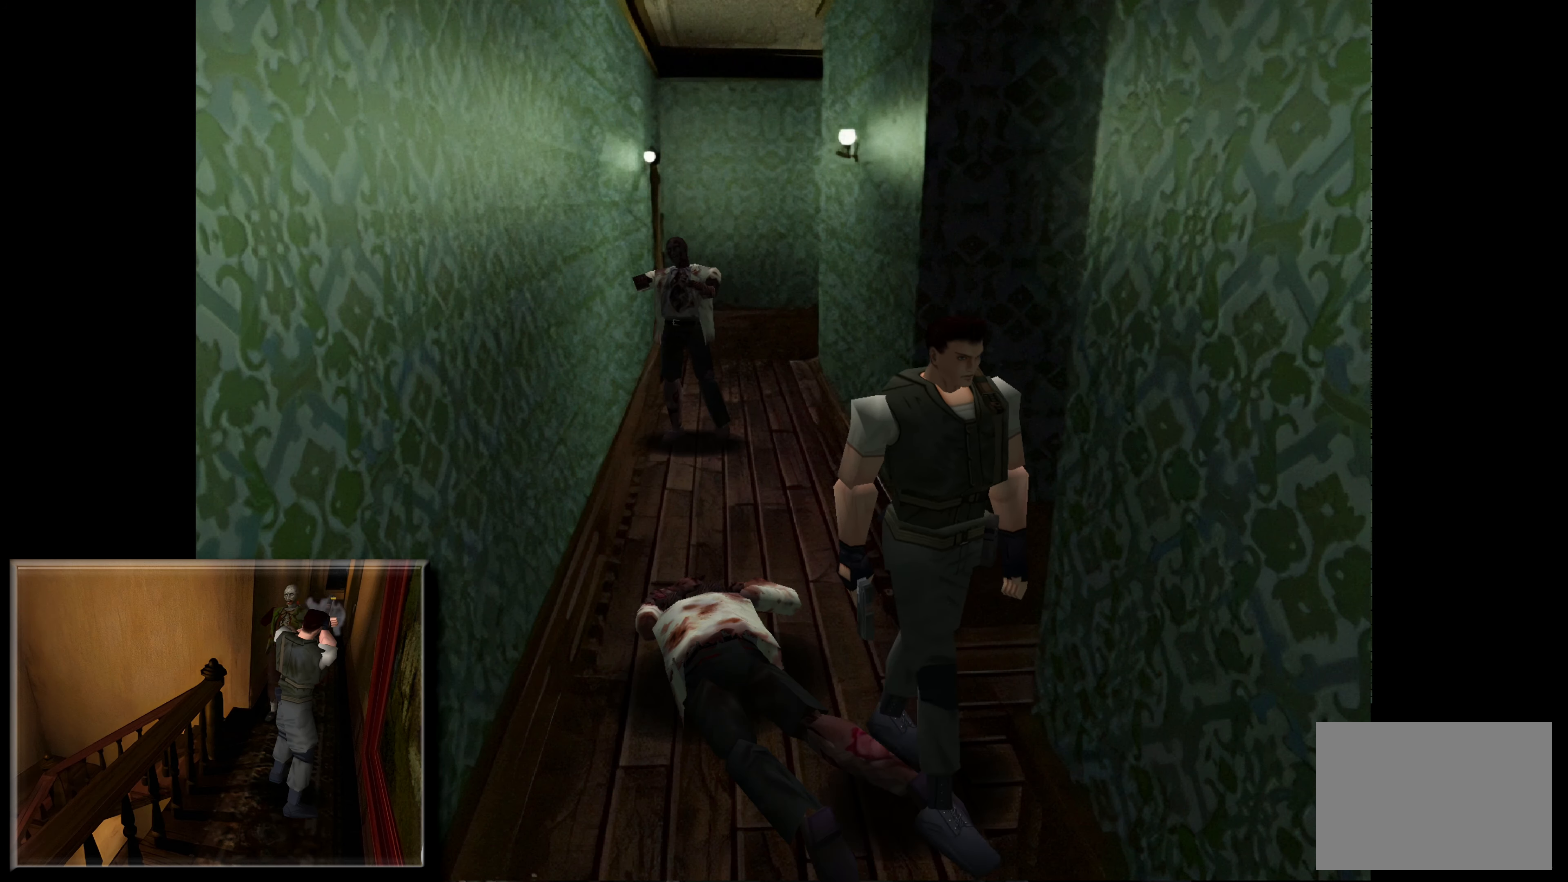
{"buttons": ["CIRCLE"], "left_stick": "up-left", "right_stick": "center", "events": []}
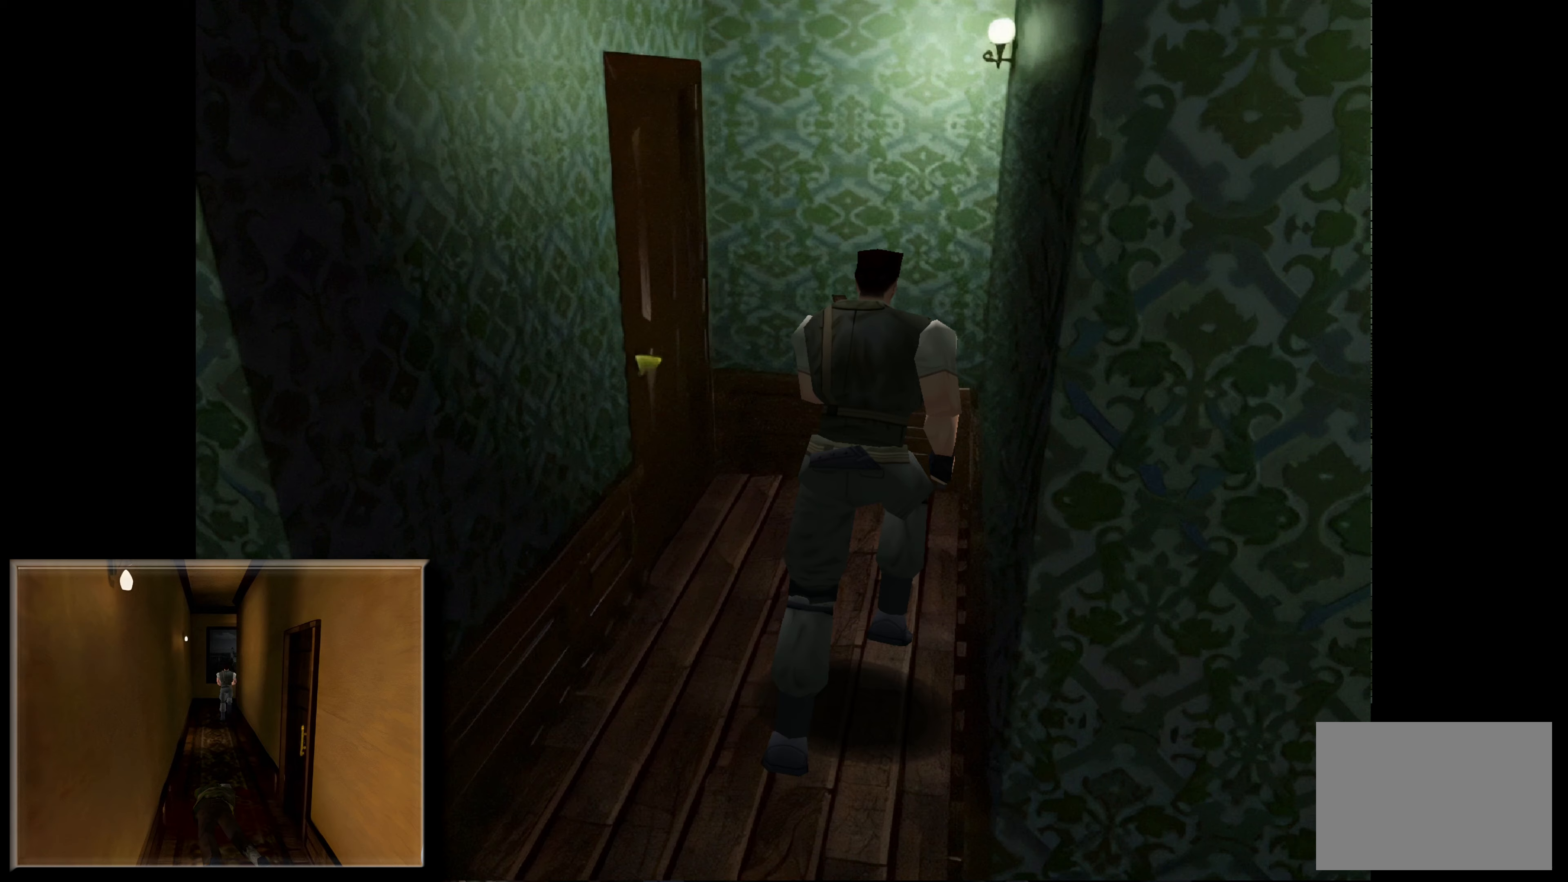
{"buttons": [], "left_stick": "left", "right_stick": "center", "events": [[333, "CIRCLE", "up"], [433, "left_stick", "left"]]}
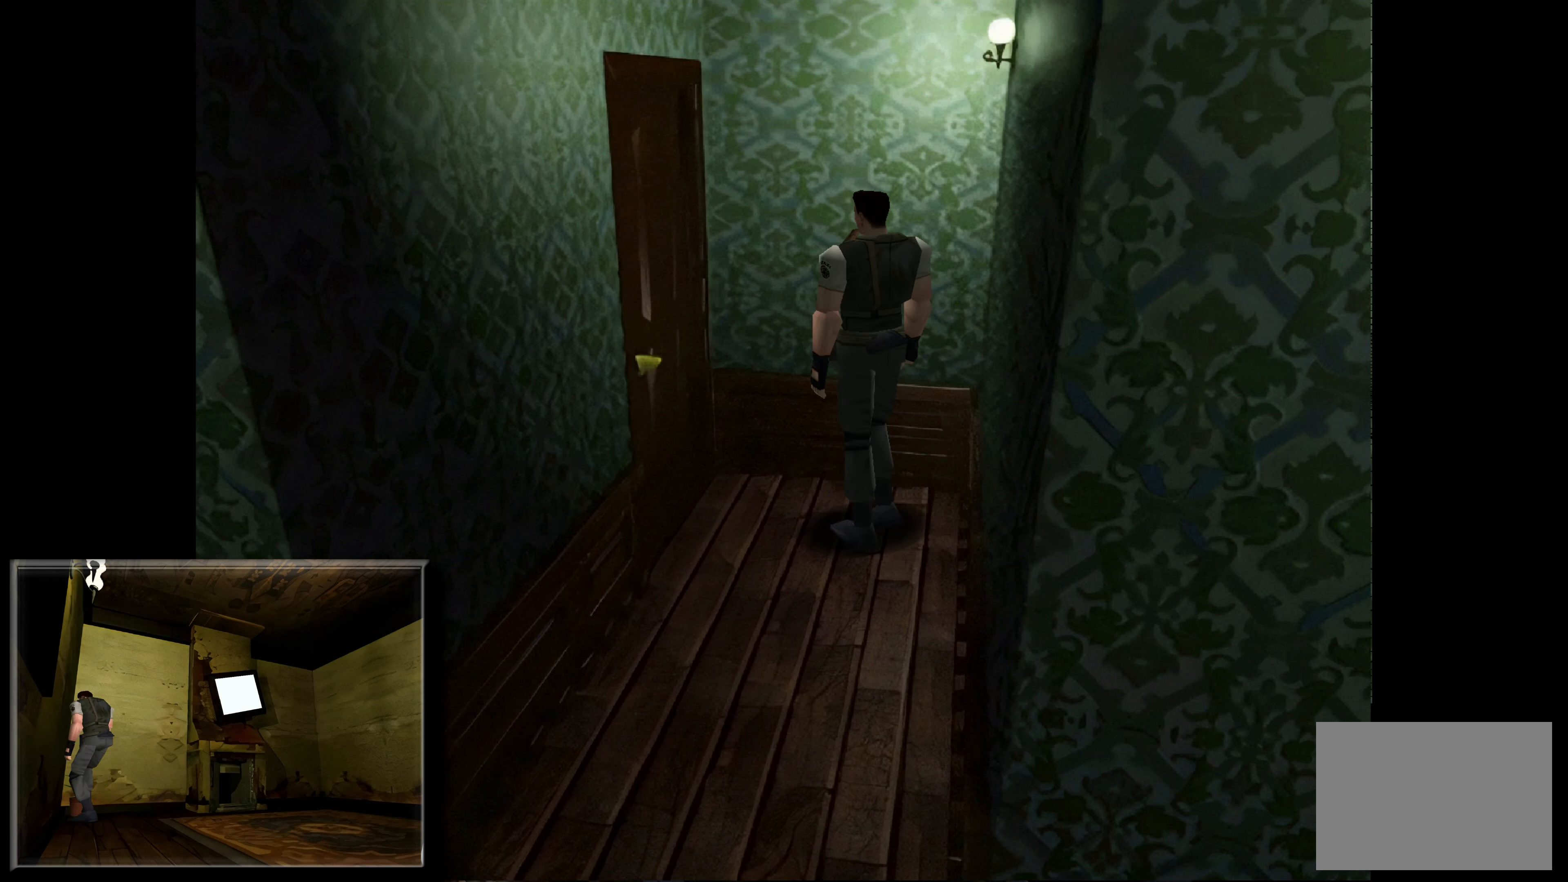
{"buttons": [], "left_stick": "up", "right_stick": "center", "events": [[333, "left_stick", "up"]]}
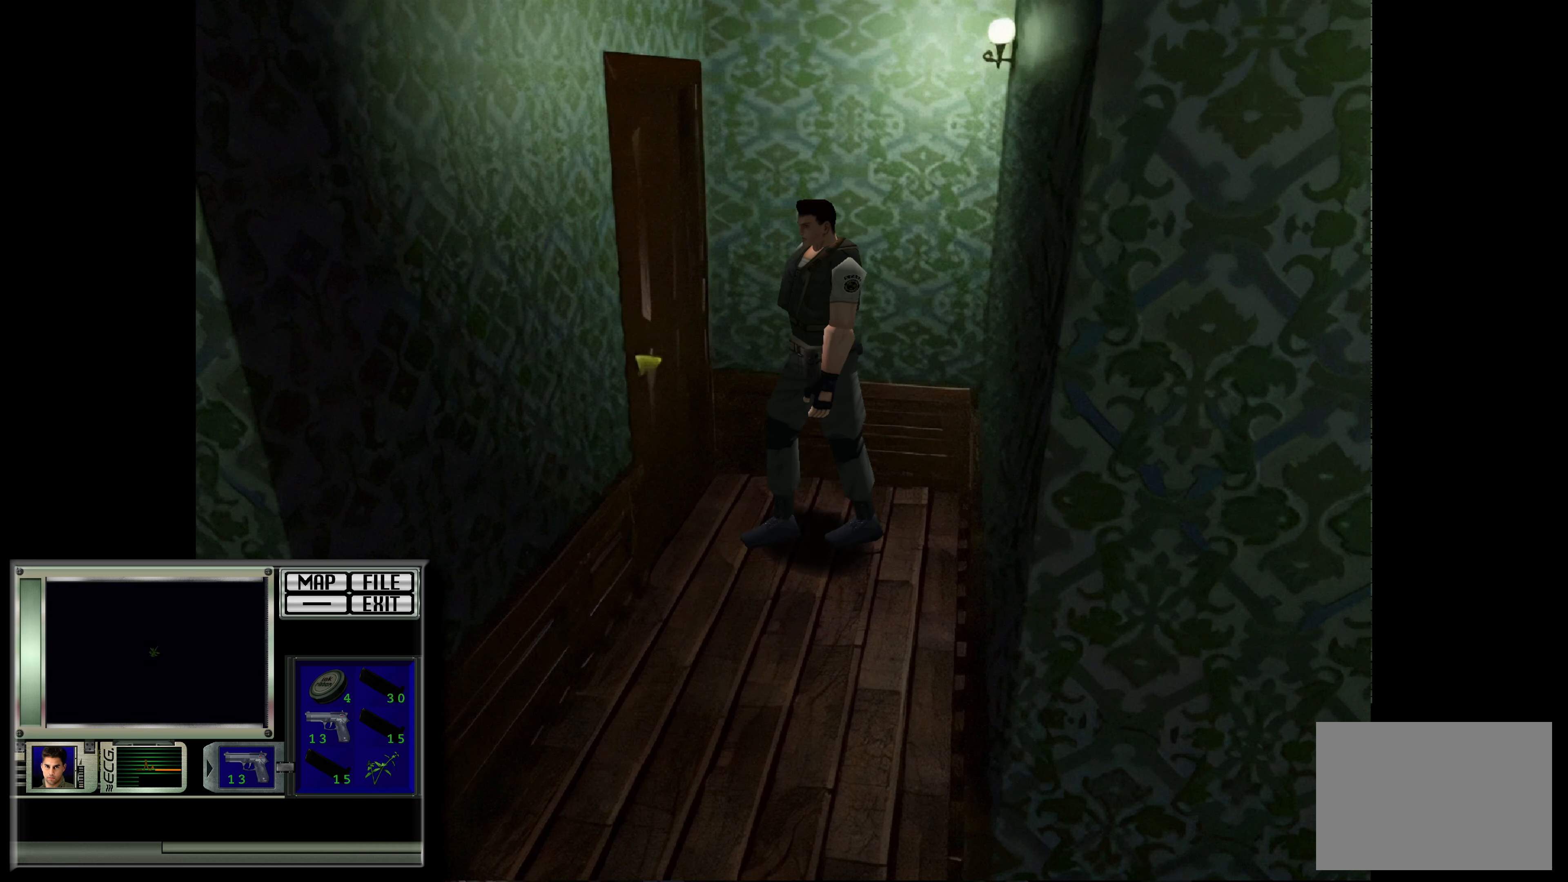
{"buttons": [], "left_stick": "up-right", "right_stick": "center", "events": [[217, "left_stick", "up-right"]]}